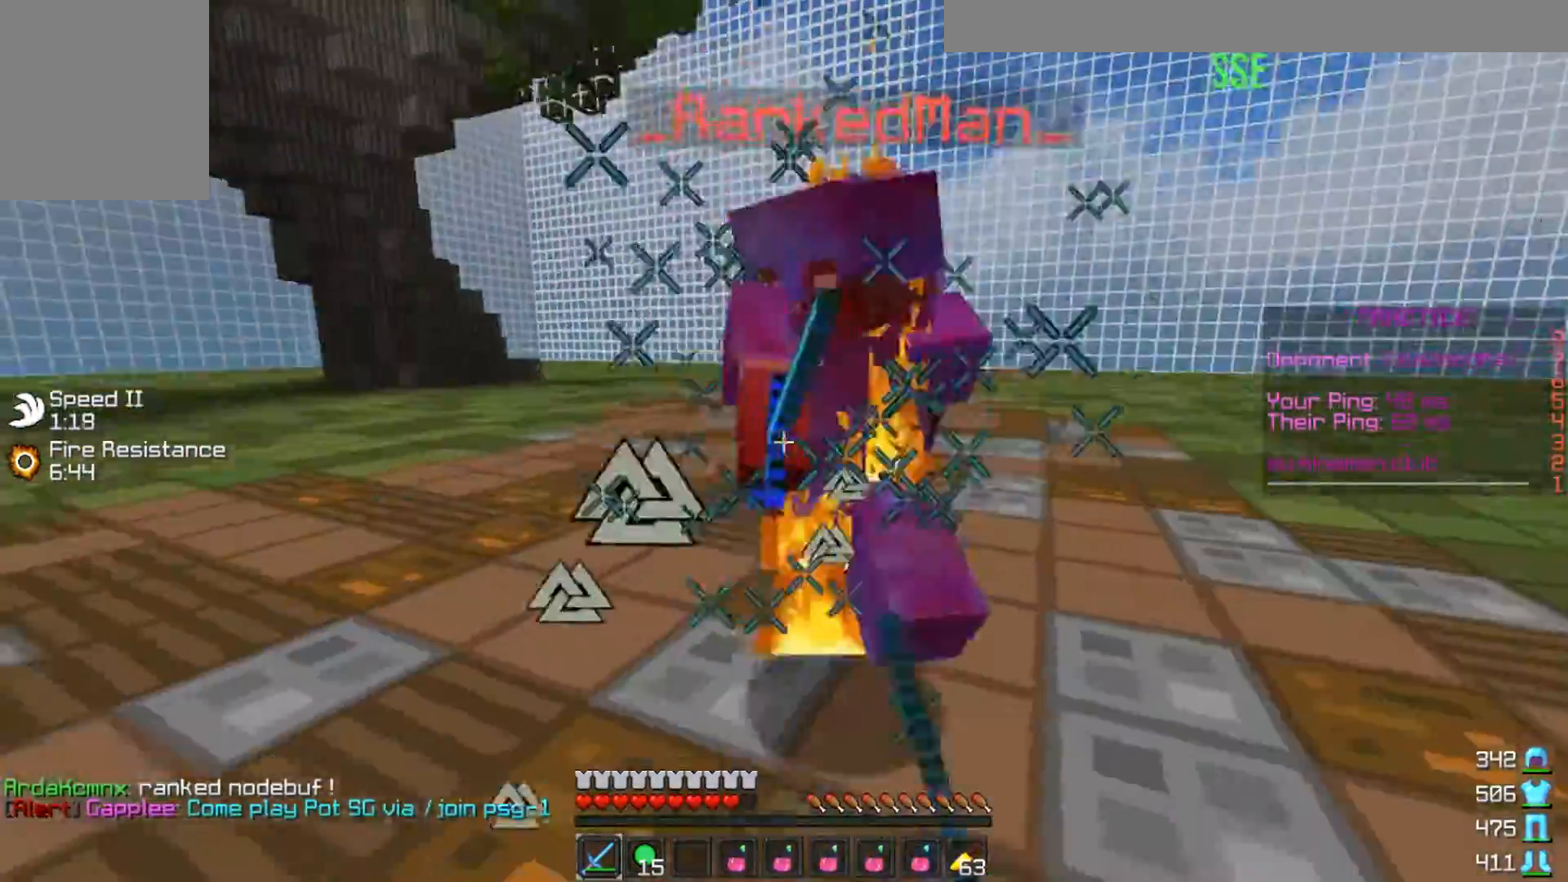
Gameplay with keyboard; each line is a JSON object with the keys held at the frame after it. "events" lists presses ("down") and releases ("up") of "a", "d", "s" and "w" between this image and that frame as [ms after this image, input, new state], when the widget could be followed in between. No other keys are recorded. Mouse input is not recorded.
{"keys": ["a", "w"], "events": []}
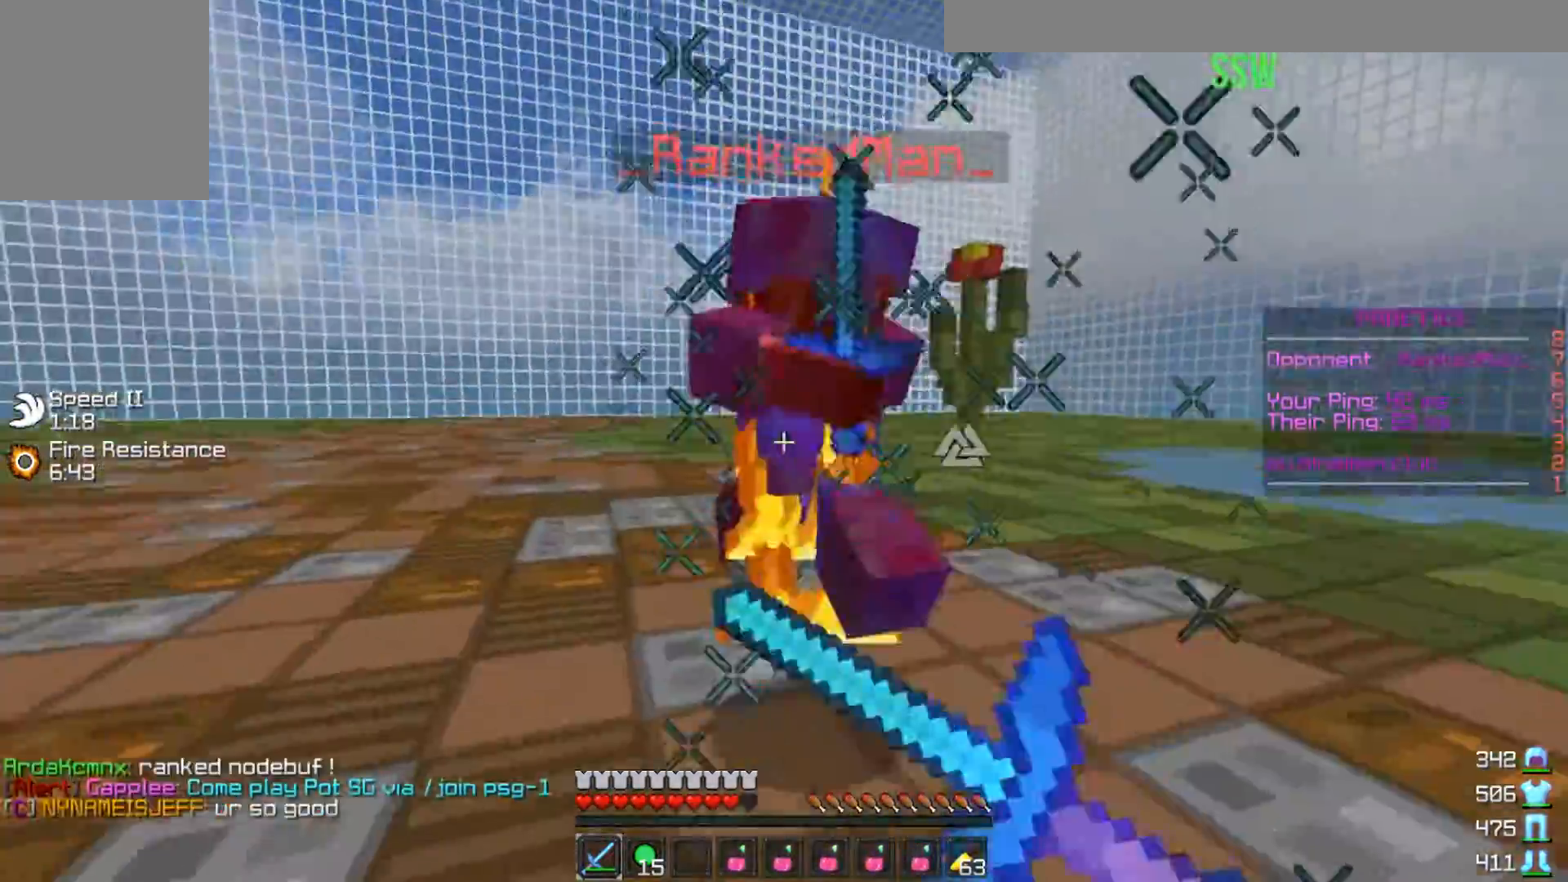
{"keys": ["a", "w"], "events": []}
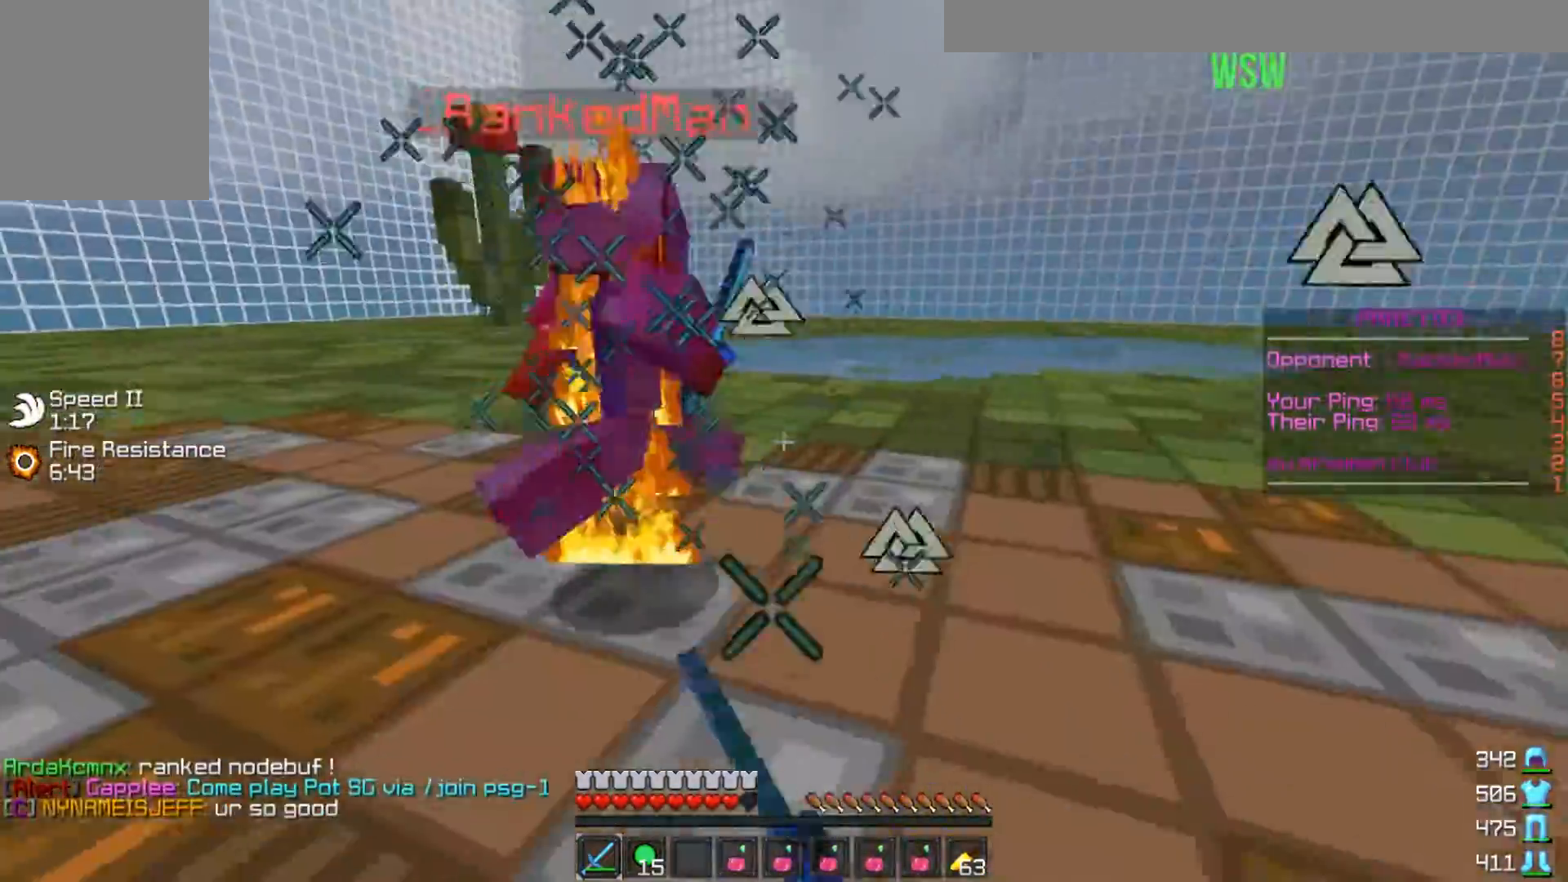
{"keys": ["d", "w"], "events": [[434, "a", "up"], [467, "d", "down"]]}
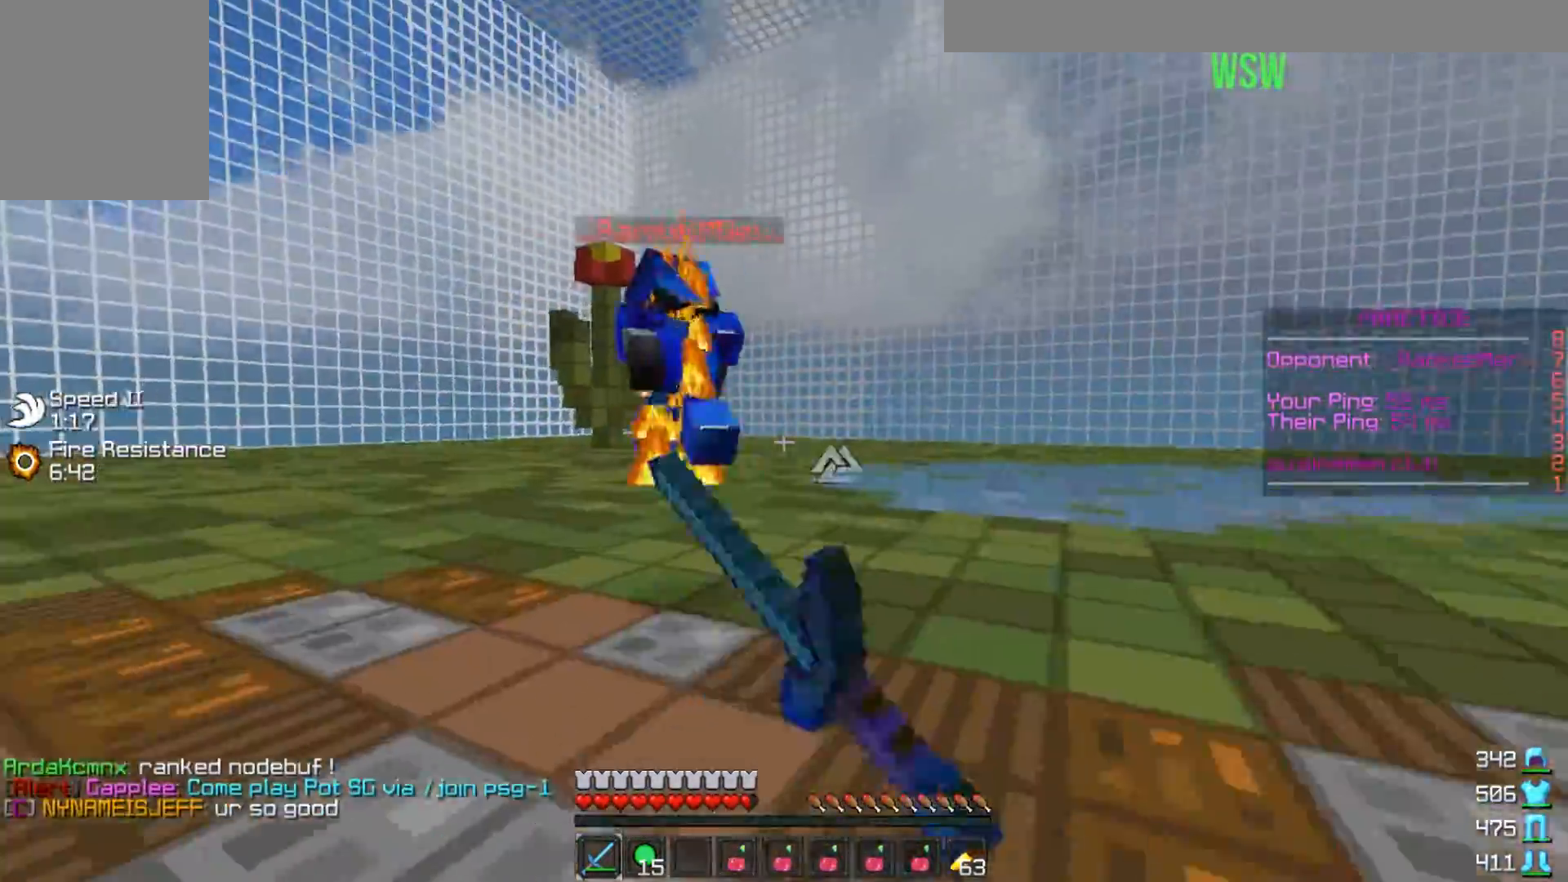
{"keys": ["d", "s"], "events": [[34, "w", "up"], [234, "s", "down"]]}
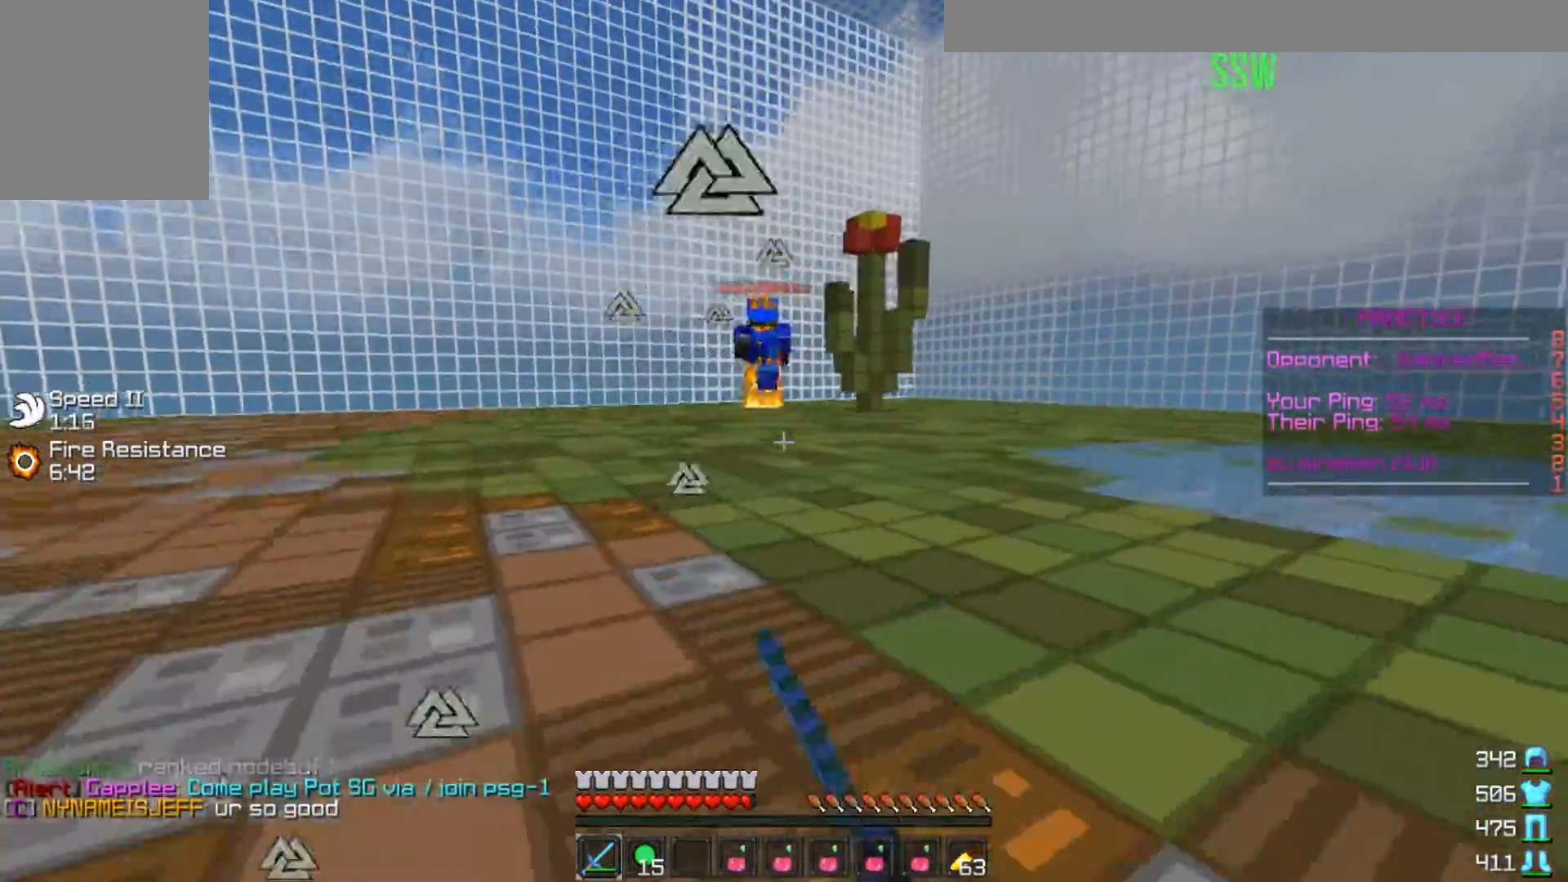
{"keys": ["a", "w"], "events": [[200, "s", "up"], [334, "a", "down"], [334, "w", "down"], [367, "d", "up"]]}
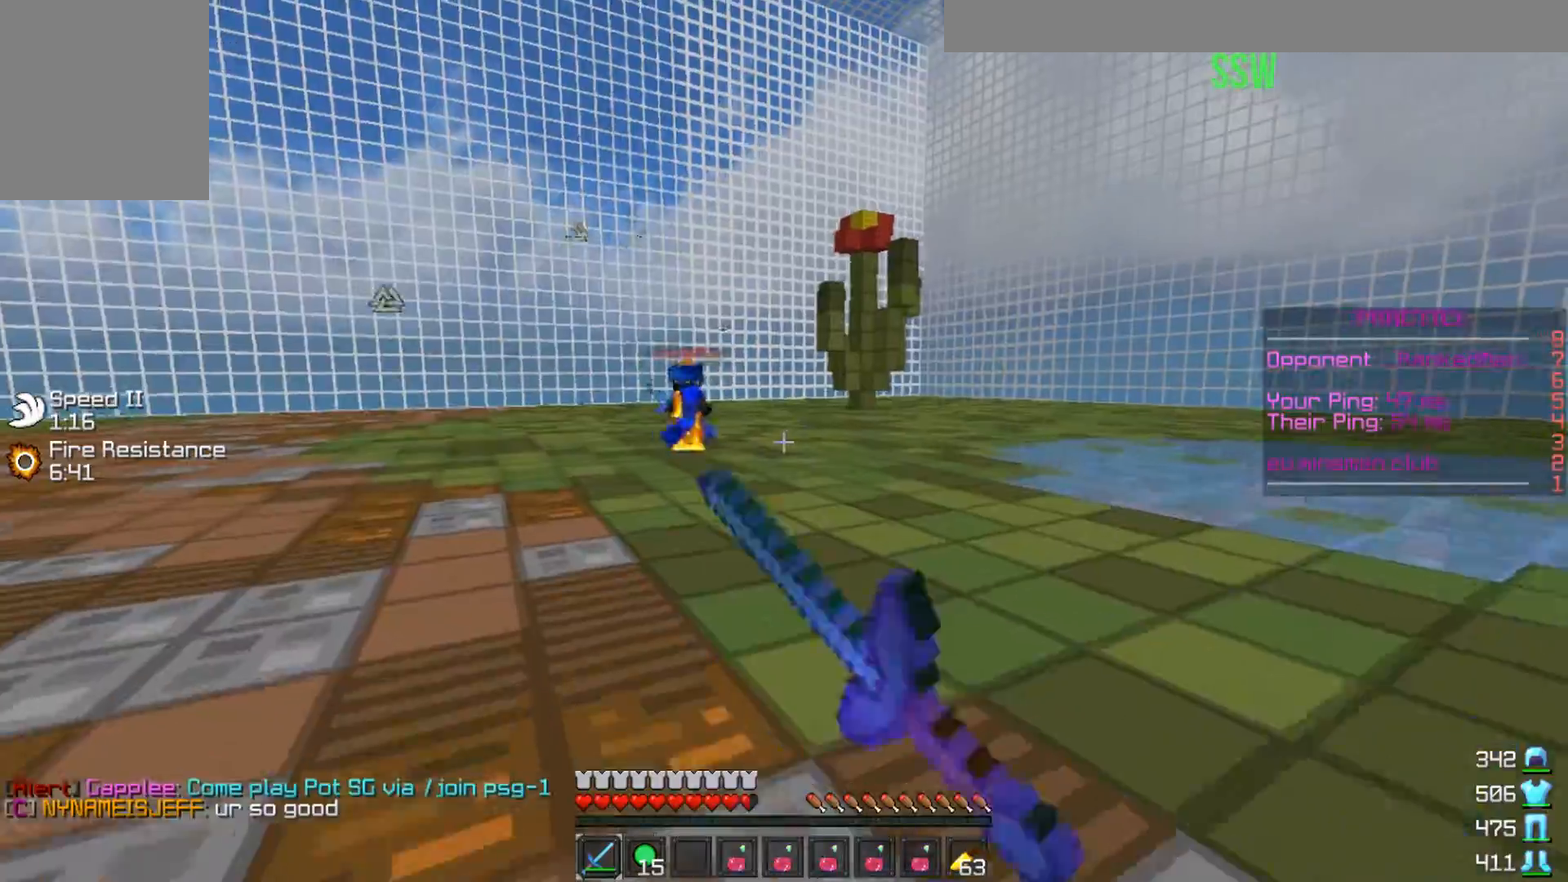
{"keys": ["a"], "events": [[167, "w", "up"], [201, "a", "up"], [267, "d", "down"], [468, "a", "down"], [468, "d", "up"]]}
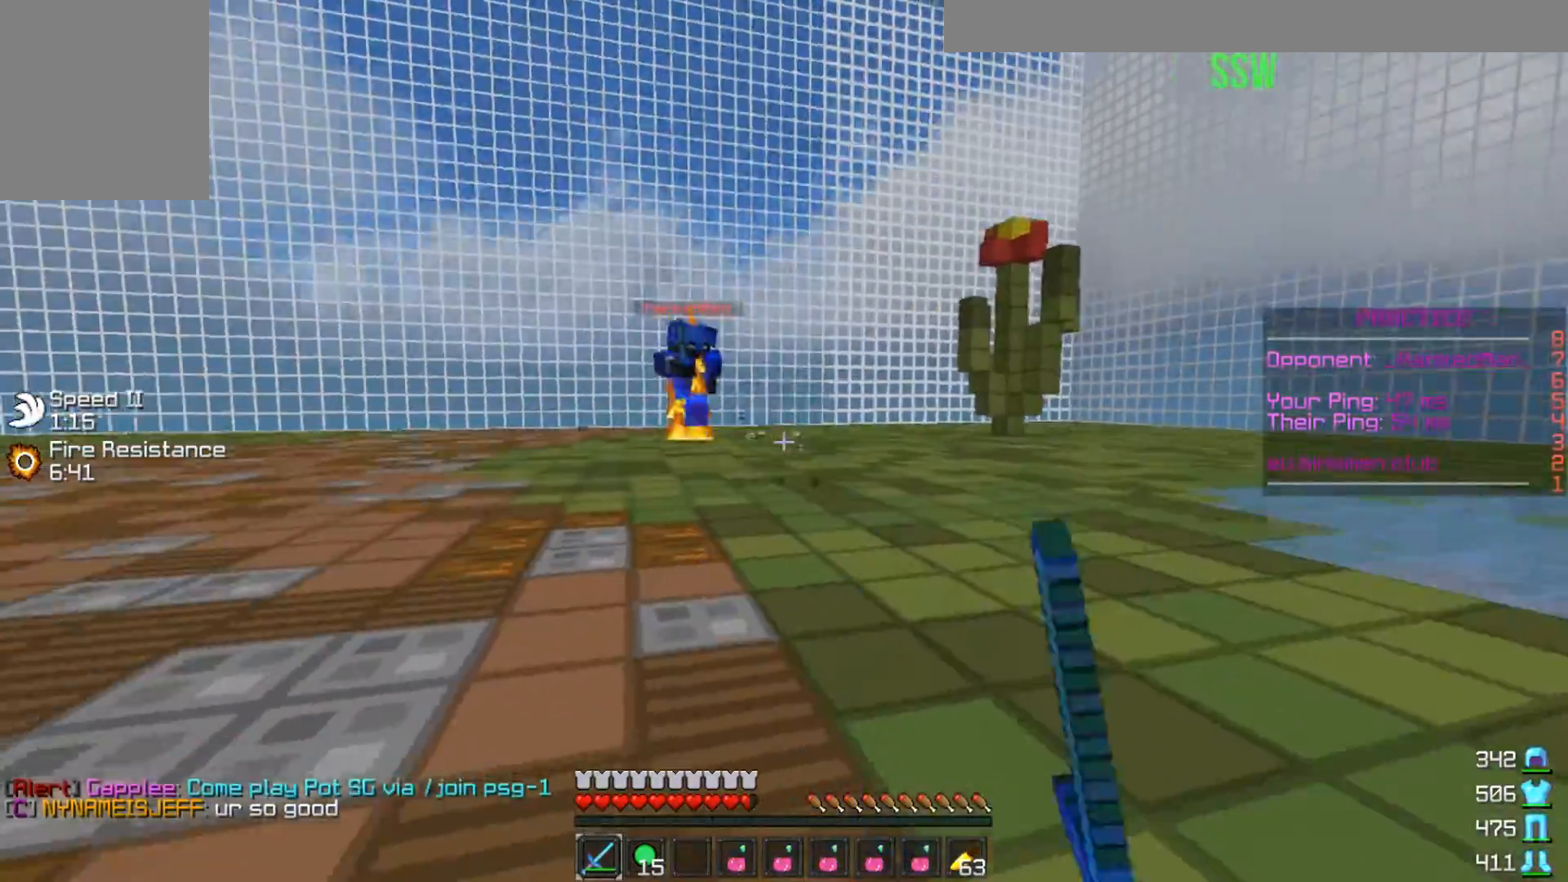
{"keys": ["d", "w"], "events": [[133, "a", "up"], [200, "d", "down"], [367, "w", "down"]]}
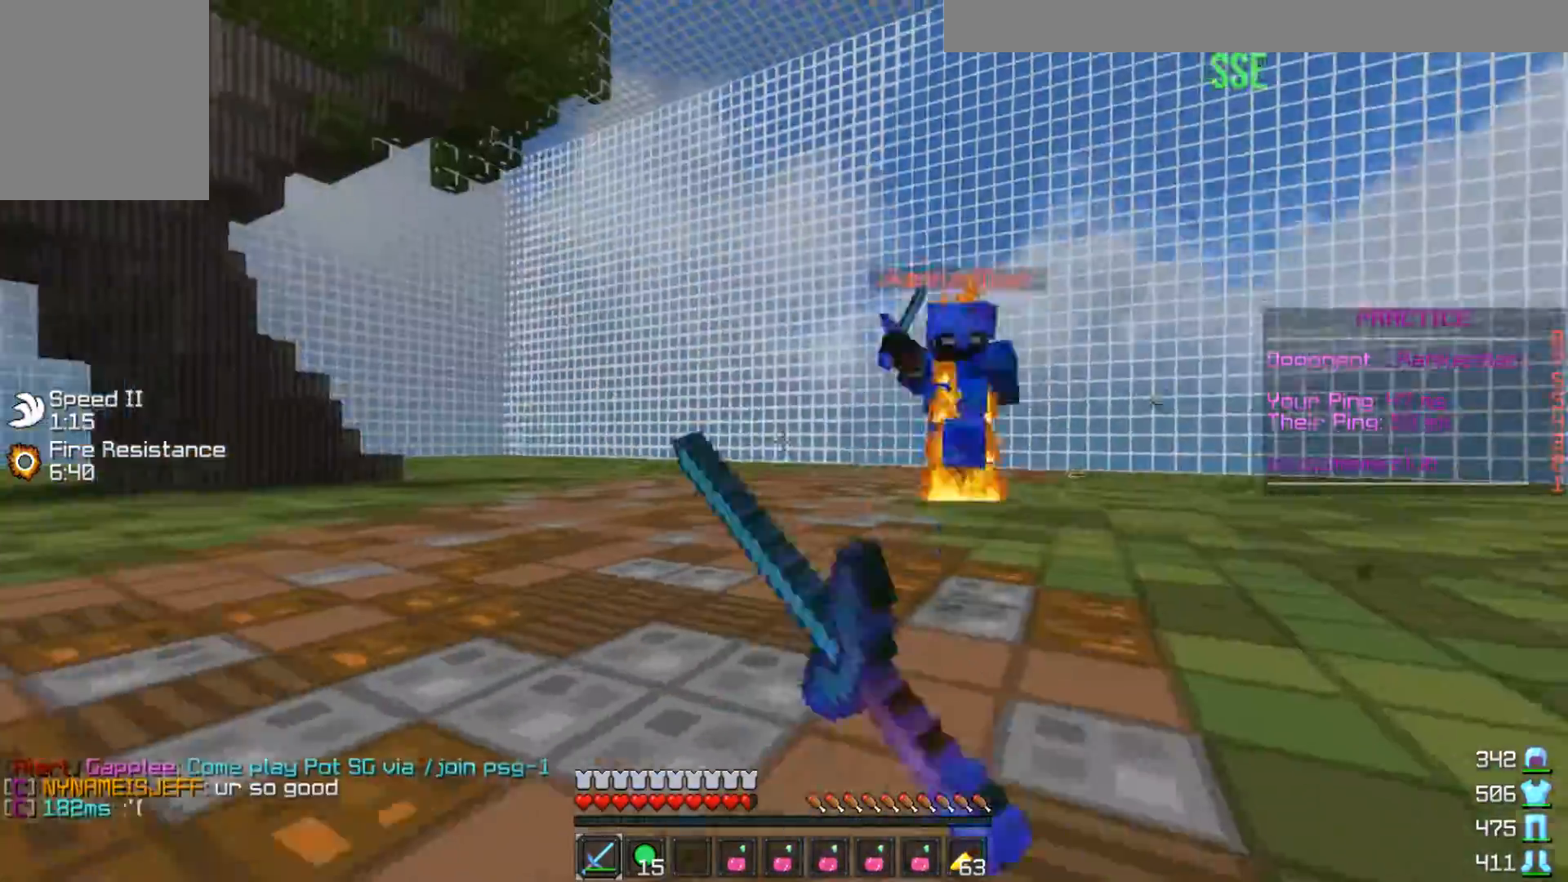
{"keys": ["a", "w"], "events": [[401, "w", "up"], [468, "a", "down"], [468, "d", "up"], [501, "w", "down"]]}
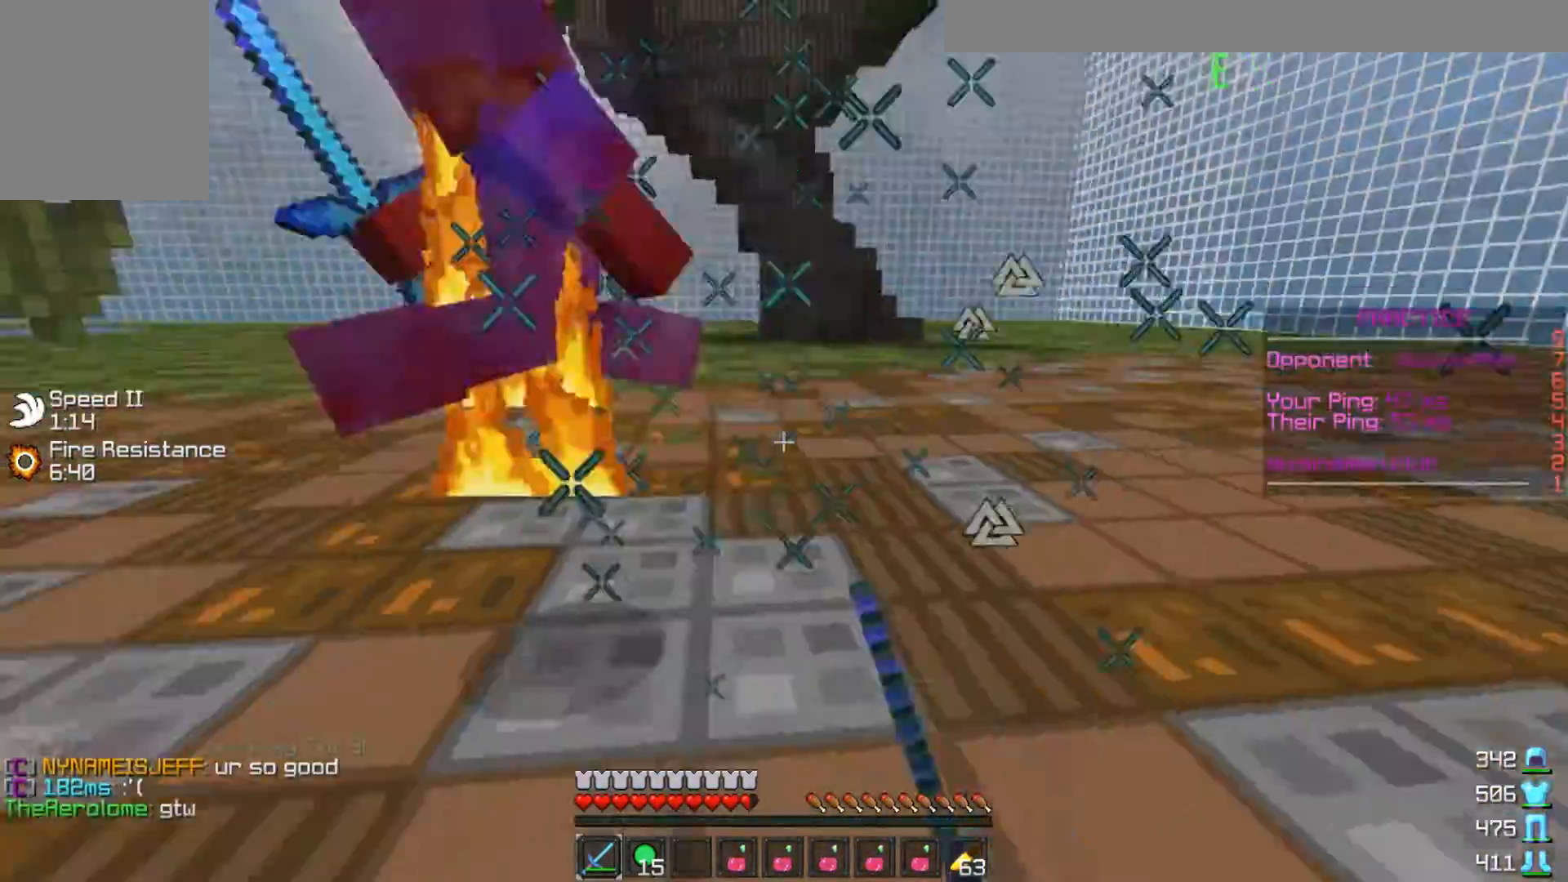
{"keys": ["a", "w"], "events": []}
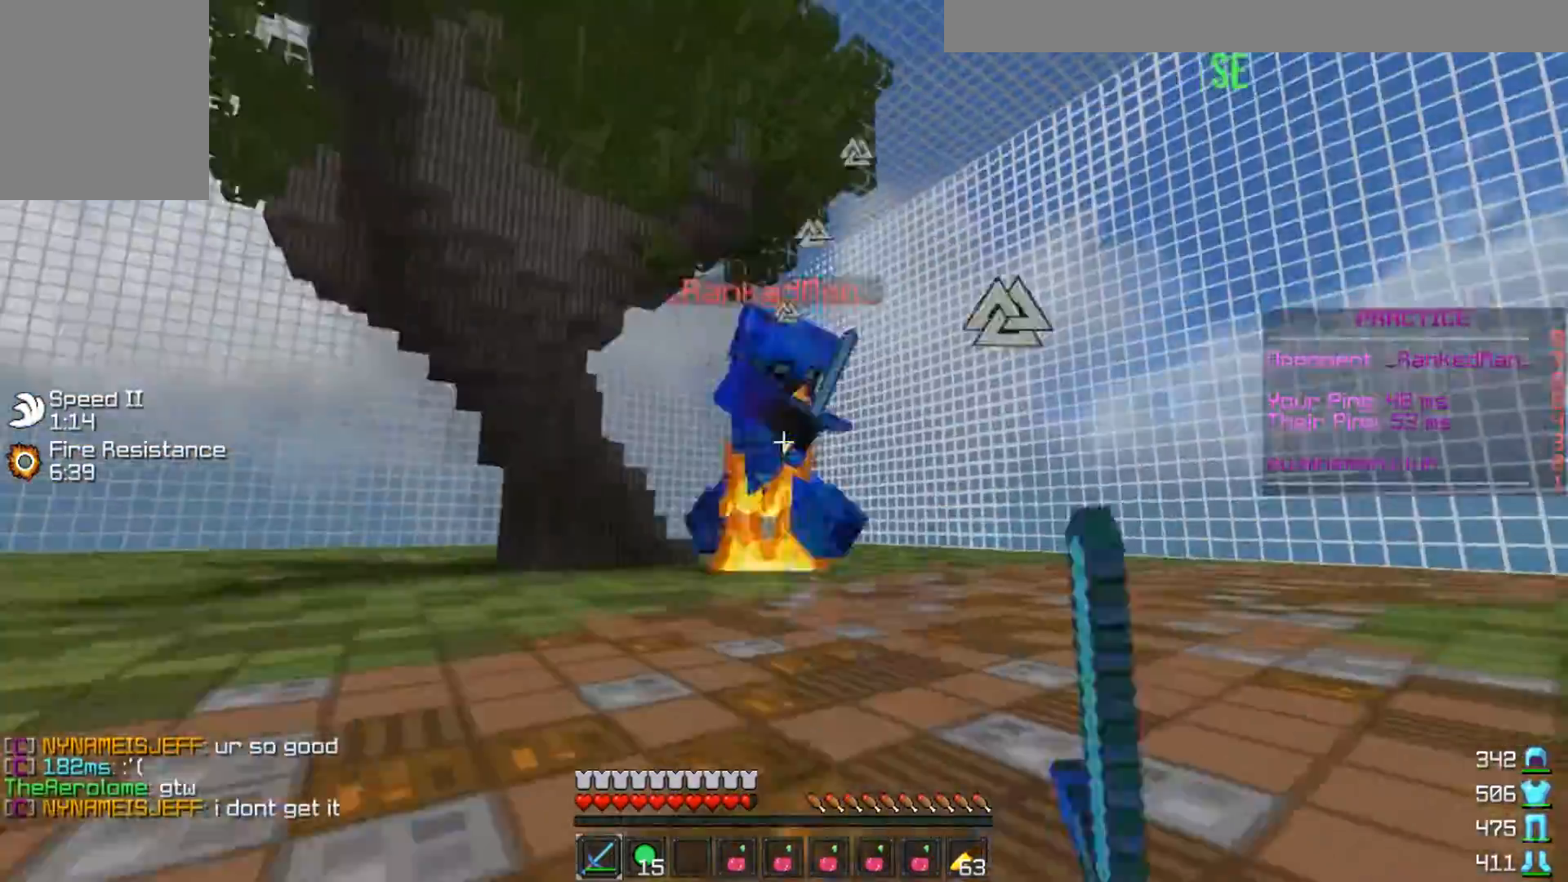
{"keys": ["w"], "events": [[301, "d", "down"], [334, "a", "up"], [334, "w", "up"], [434, "w", "down"], [468, "d", "up"]]}
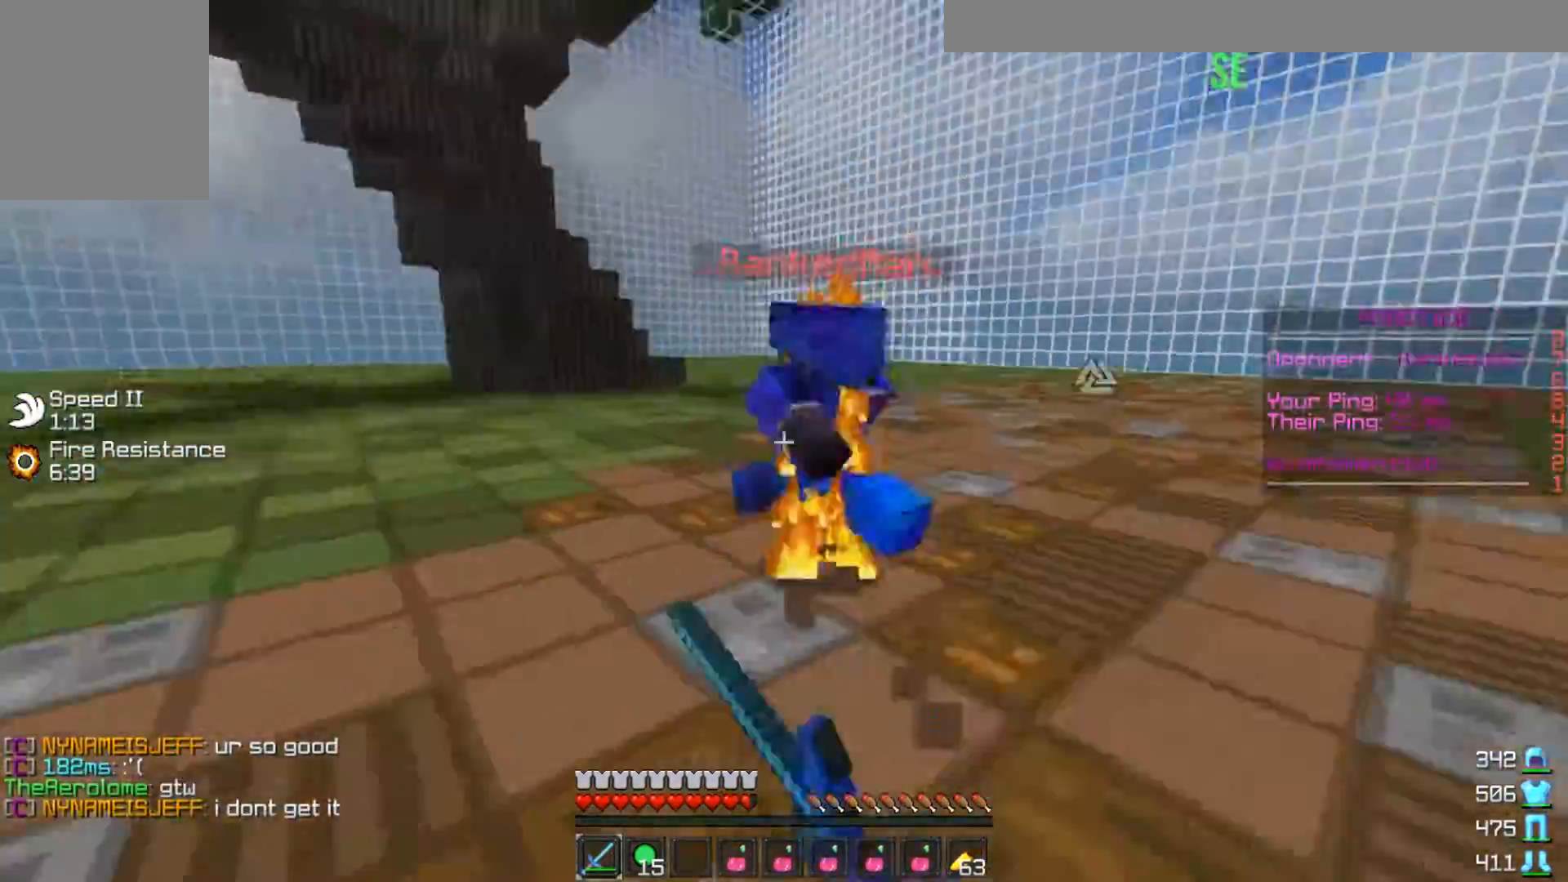
{"keys": ["w"], "events": []}
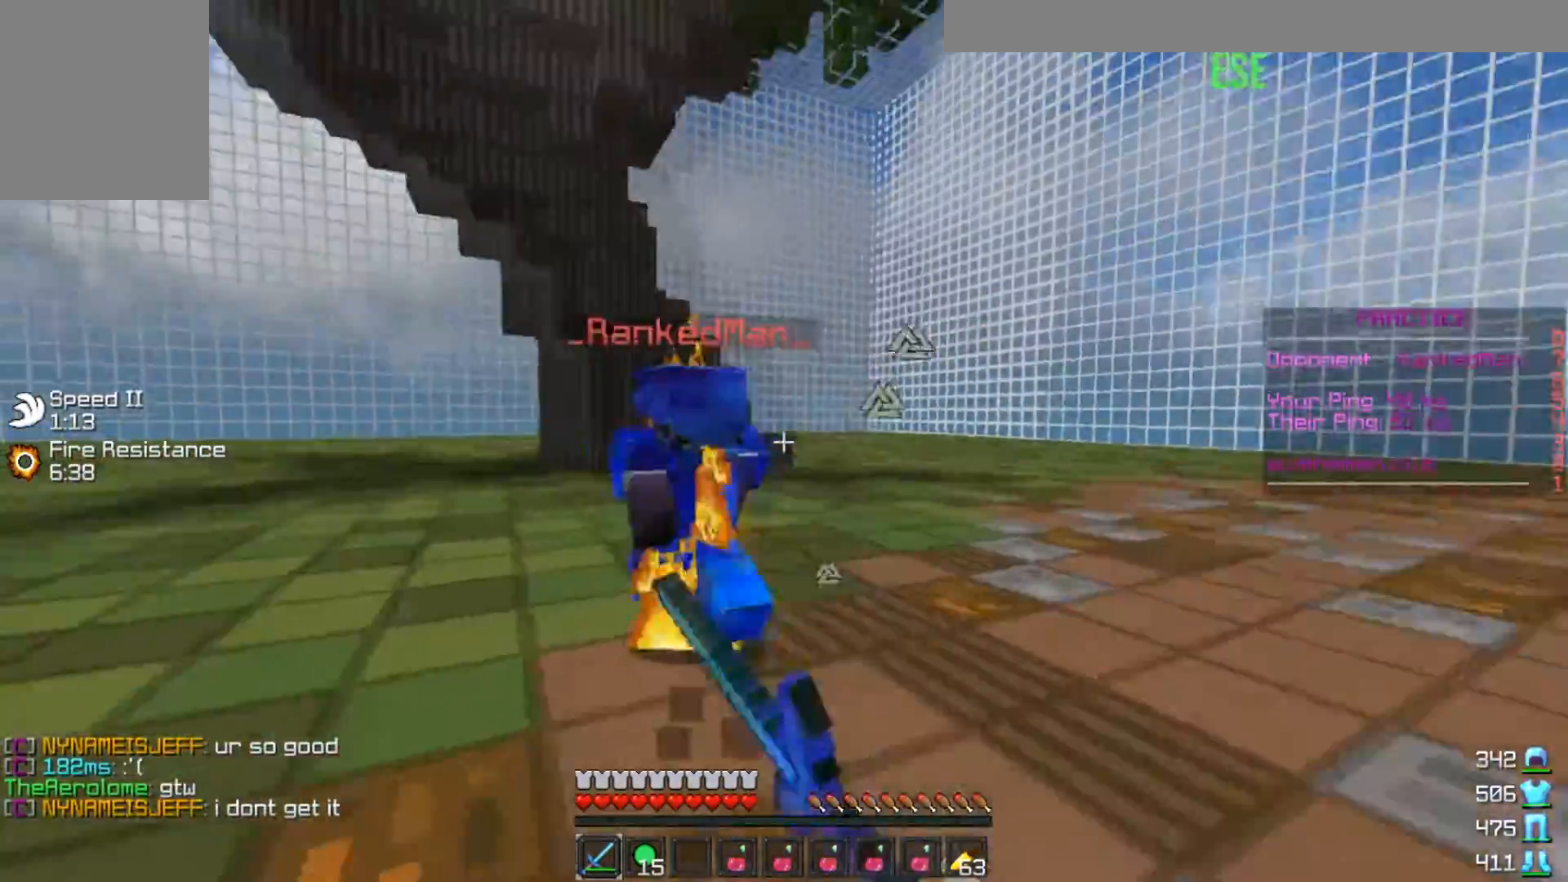
{"keys": ["w"], "events": []}
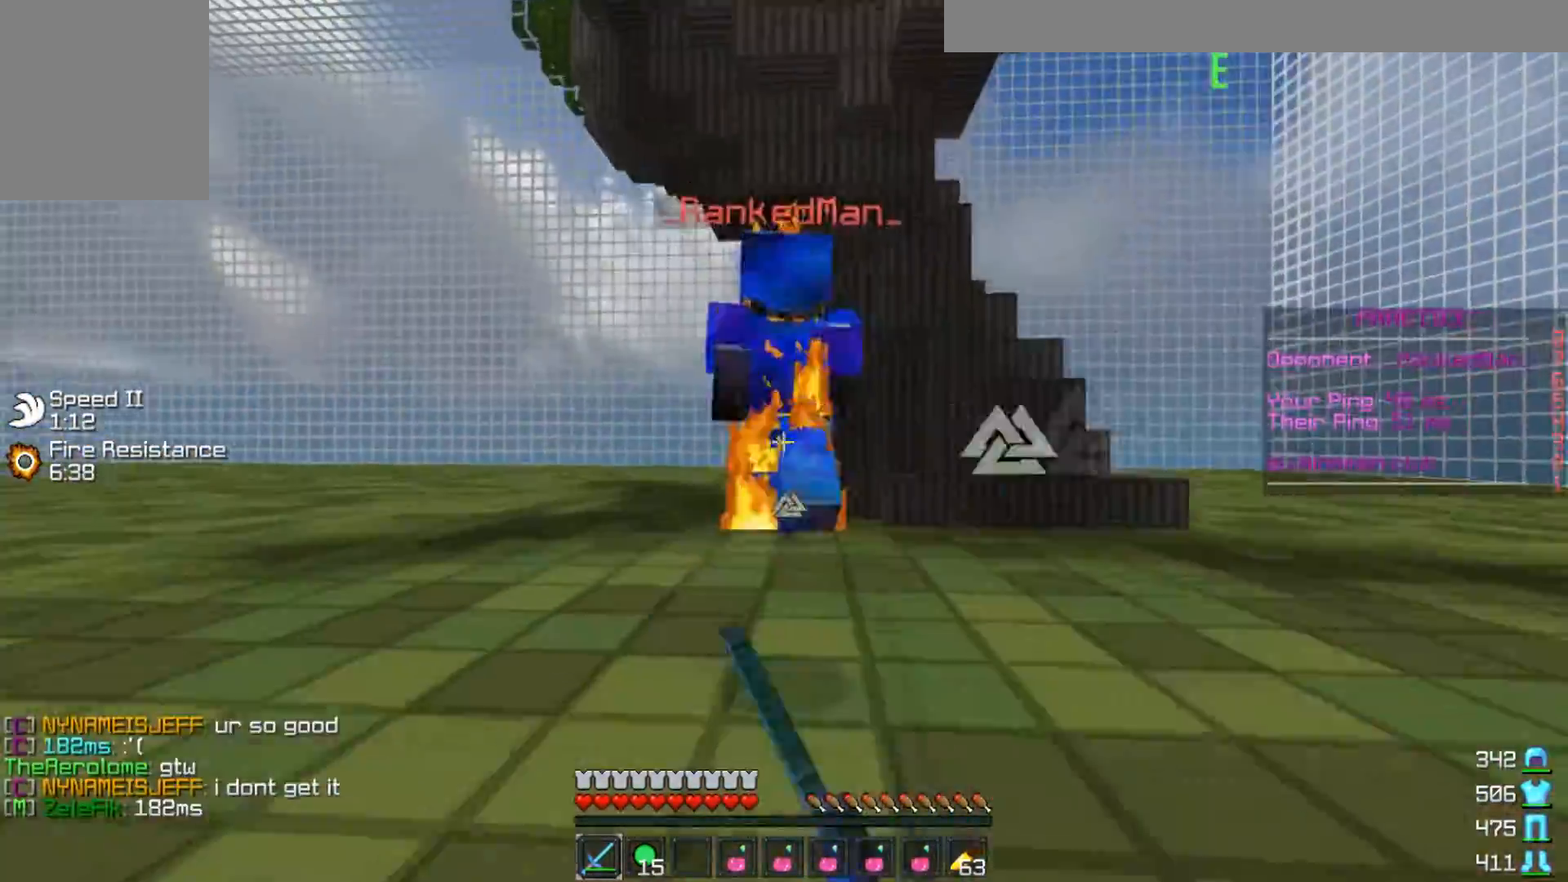
{"keys": ["w"], "events": []}
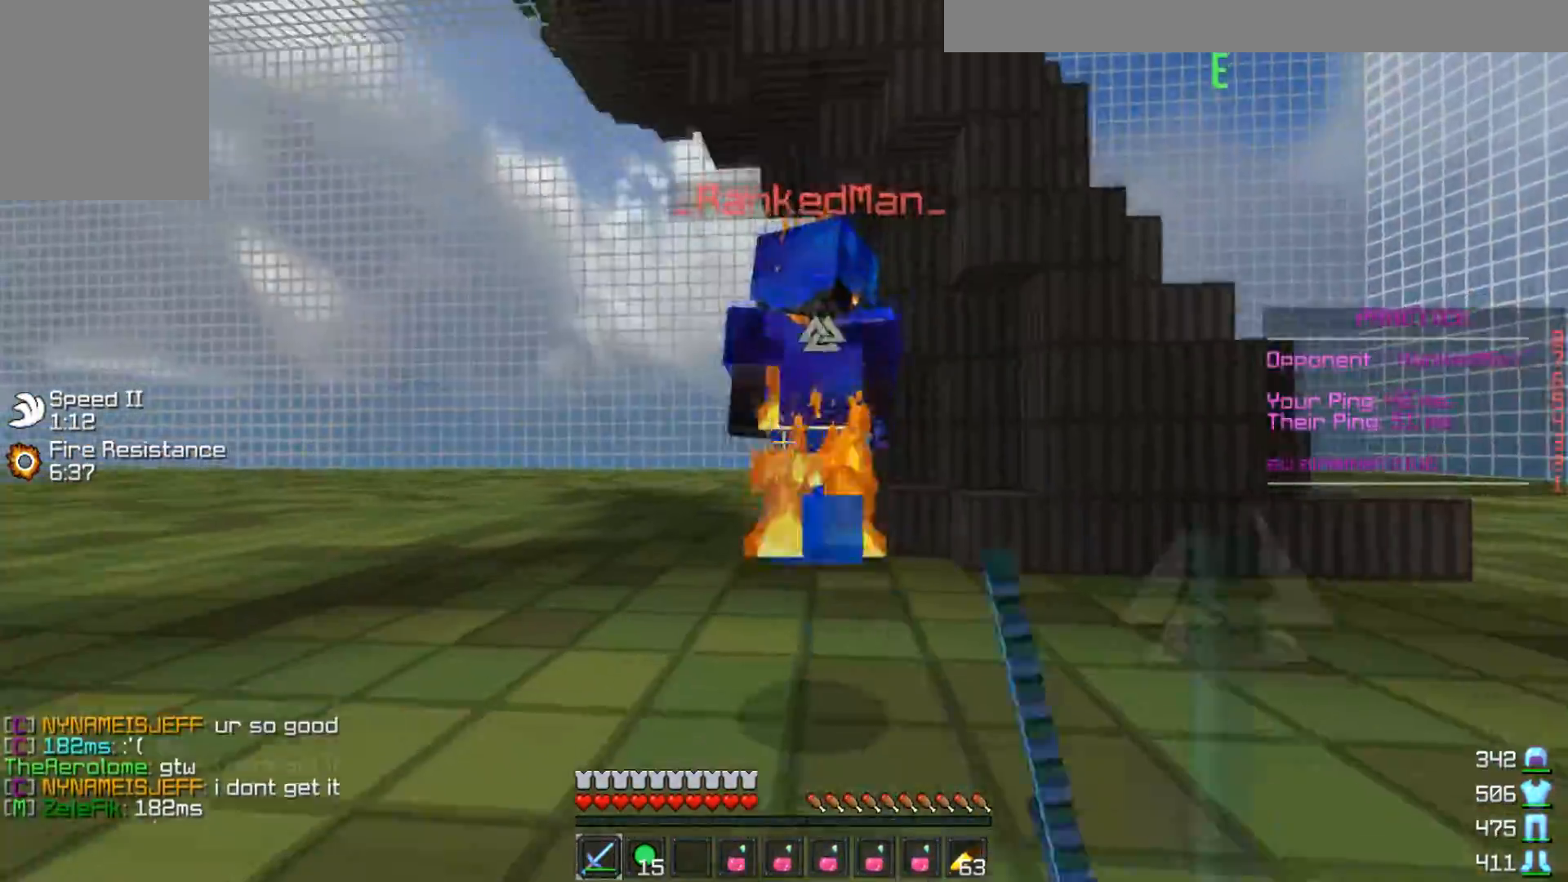
{"keys": ["w"], "events": []}
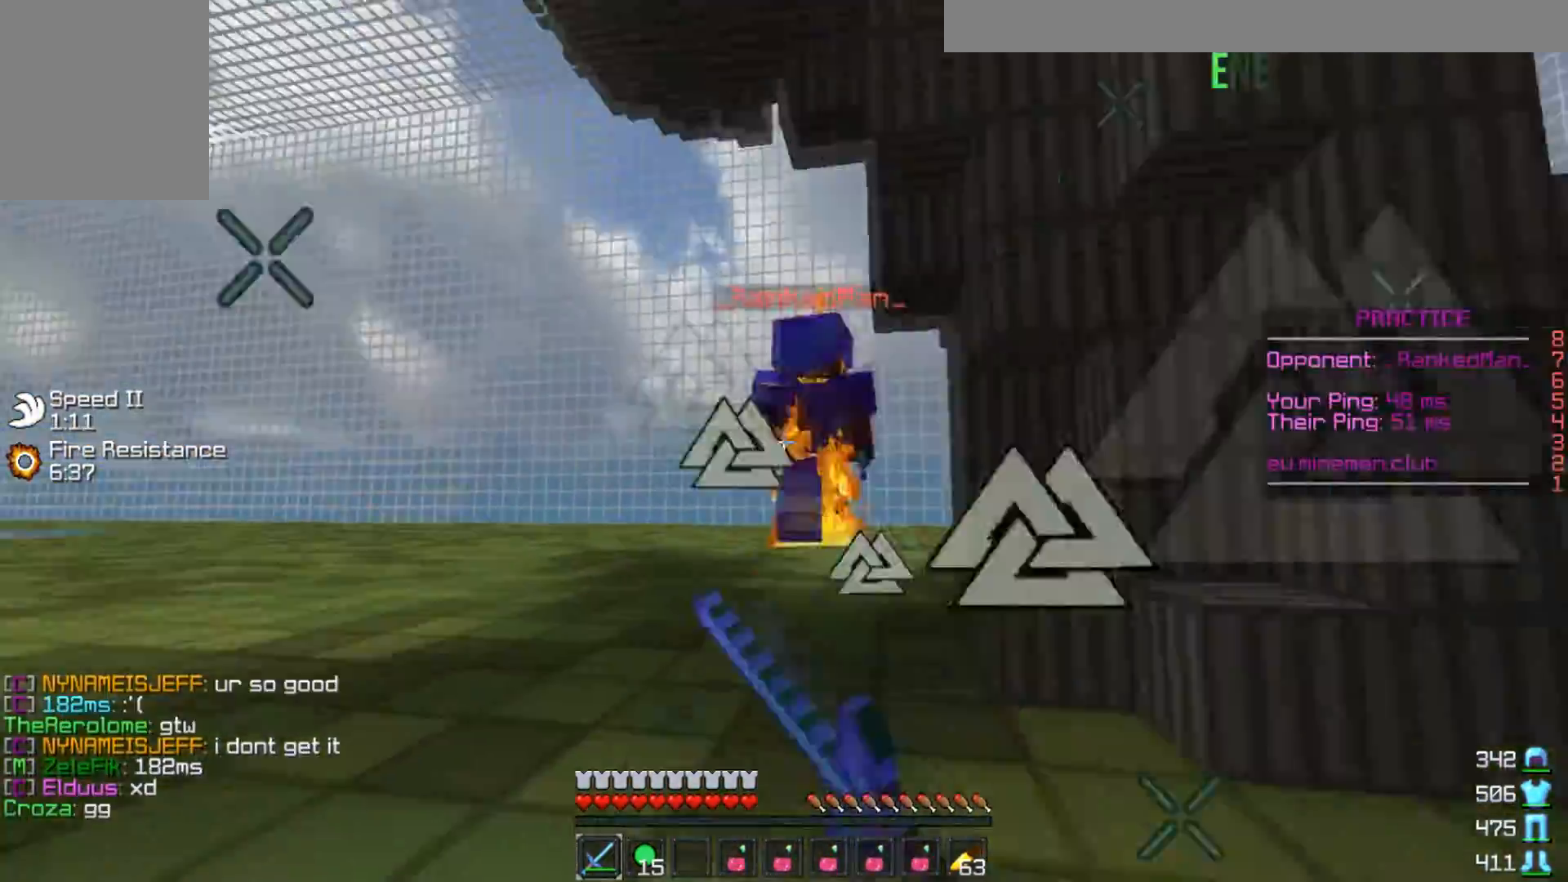
{"keys": ["w"], "events": []}
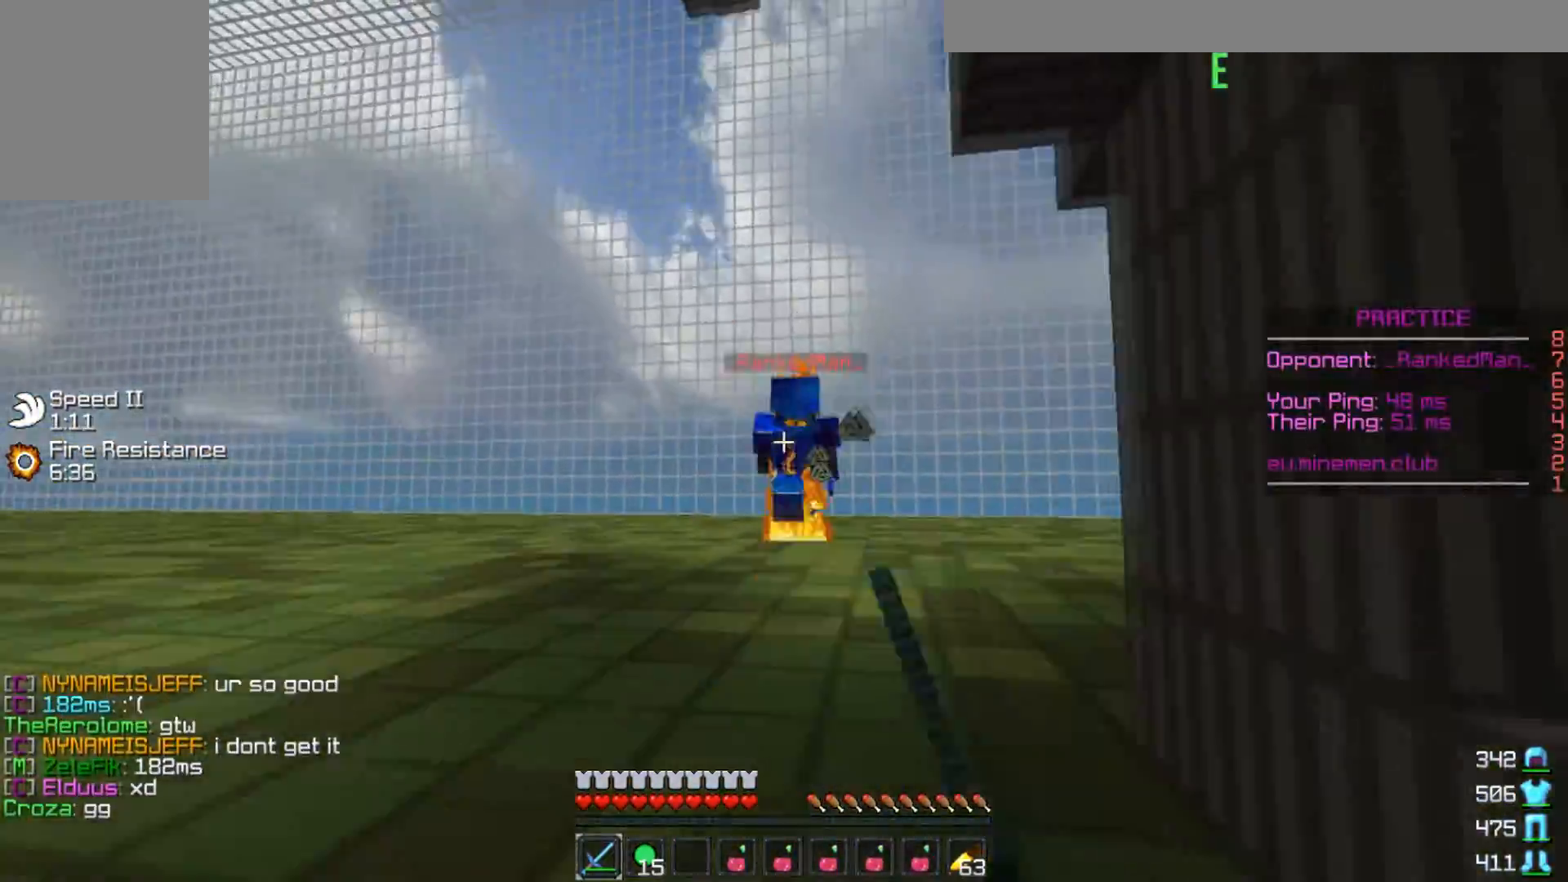
{"keys": ["d", "w"], "events": [[67, "d", "down"], [267, "d", "up"], [301, "a", "down"], [501, "a", "up"], [501, "d", "down"]]}
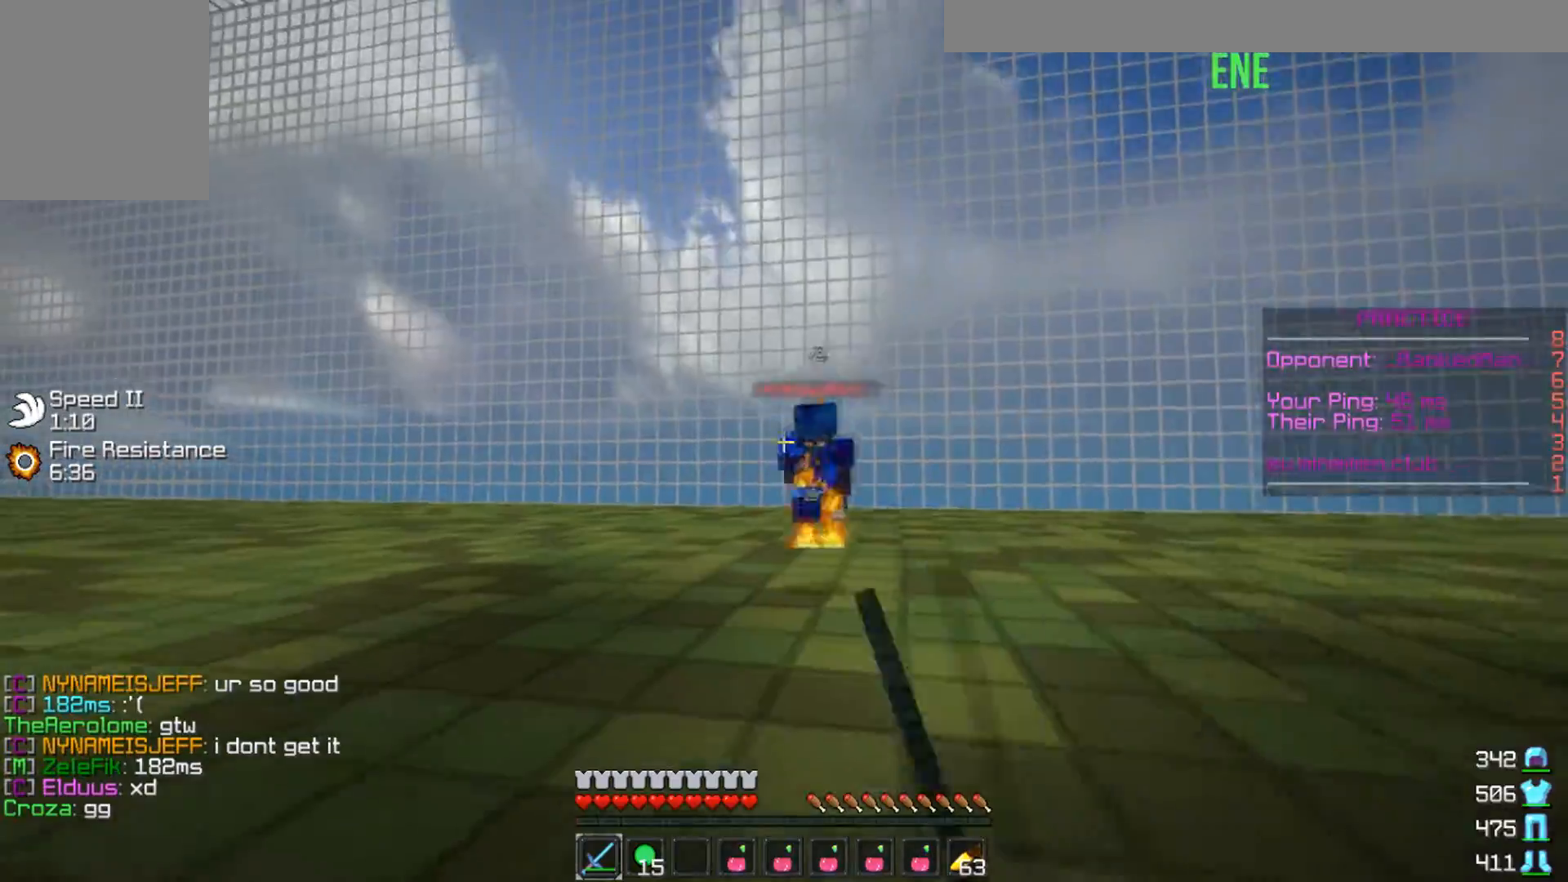
{"keys": ["a", "w"], "events": [[133, "w", "up"], [300, "w", "down"], [400, "d", "up"], [467, "a", "down"]]}
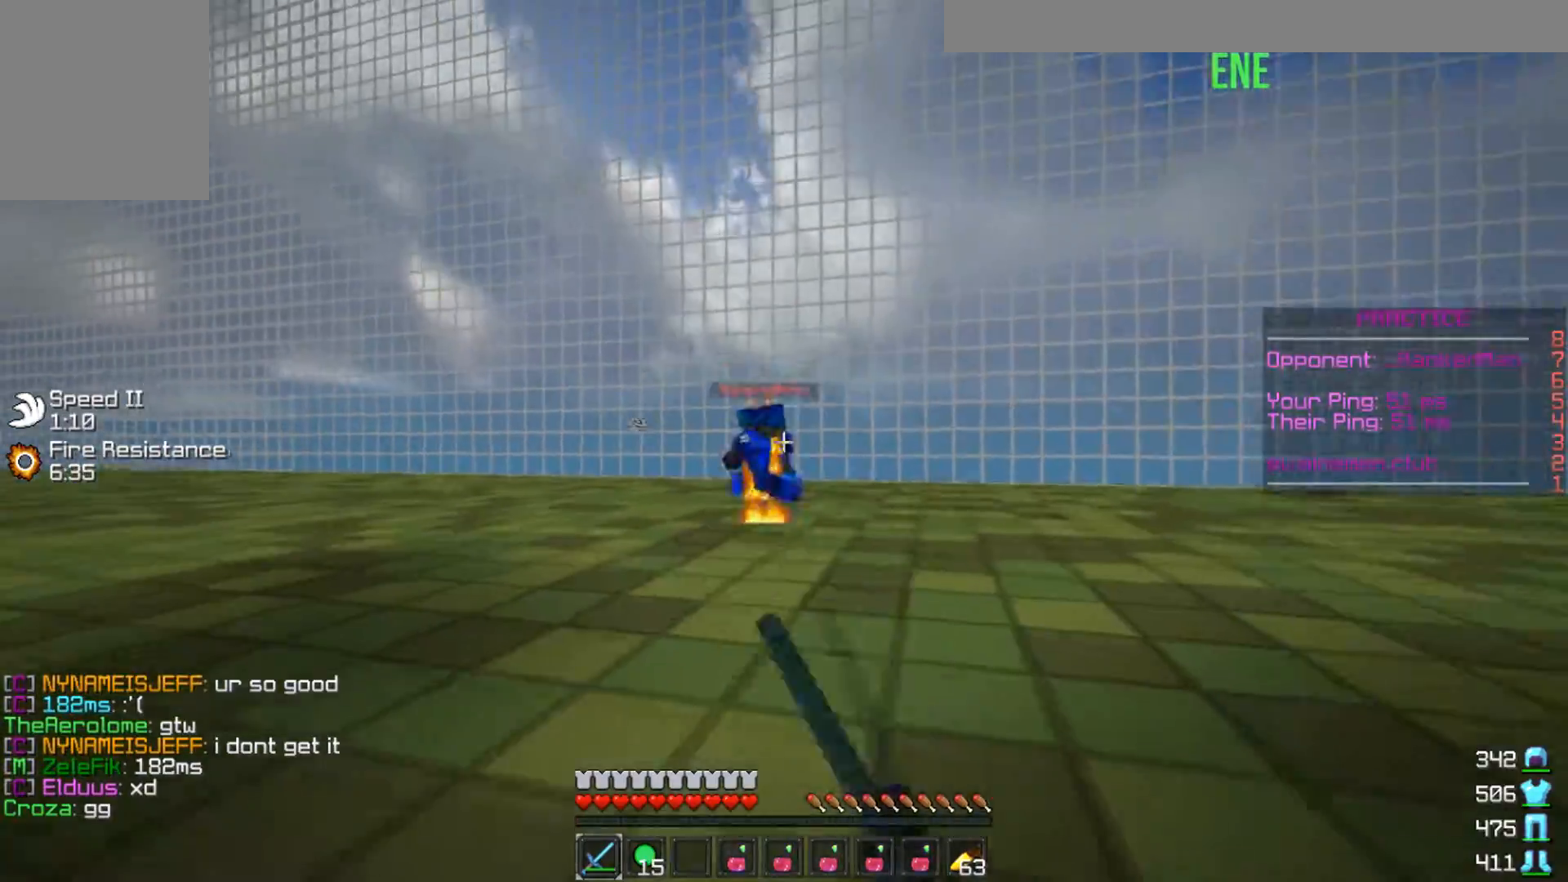
{"keys": ["w"], "events": [[134, "w", "up"], [167, "a", "up"], [301, "d", "down"], [401, "w", "down"], [501, "d", "up"]]}
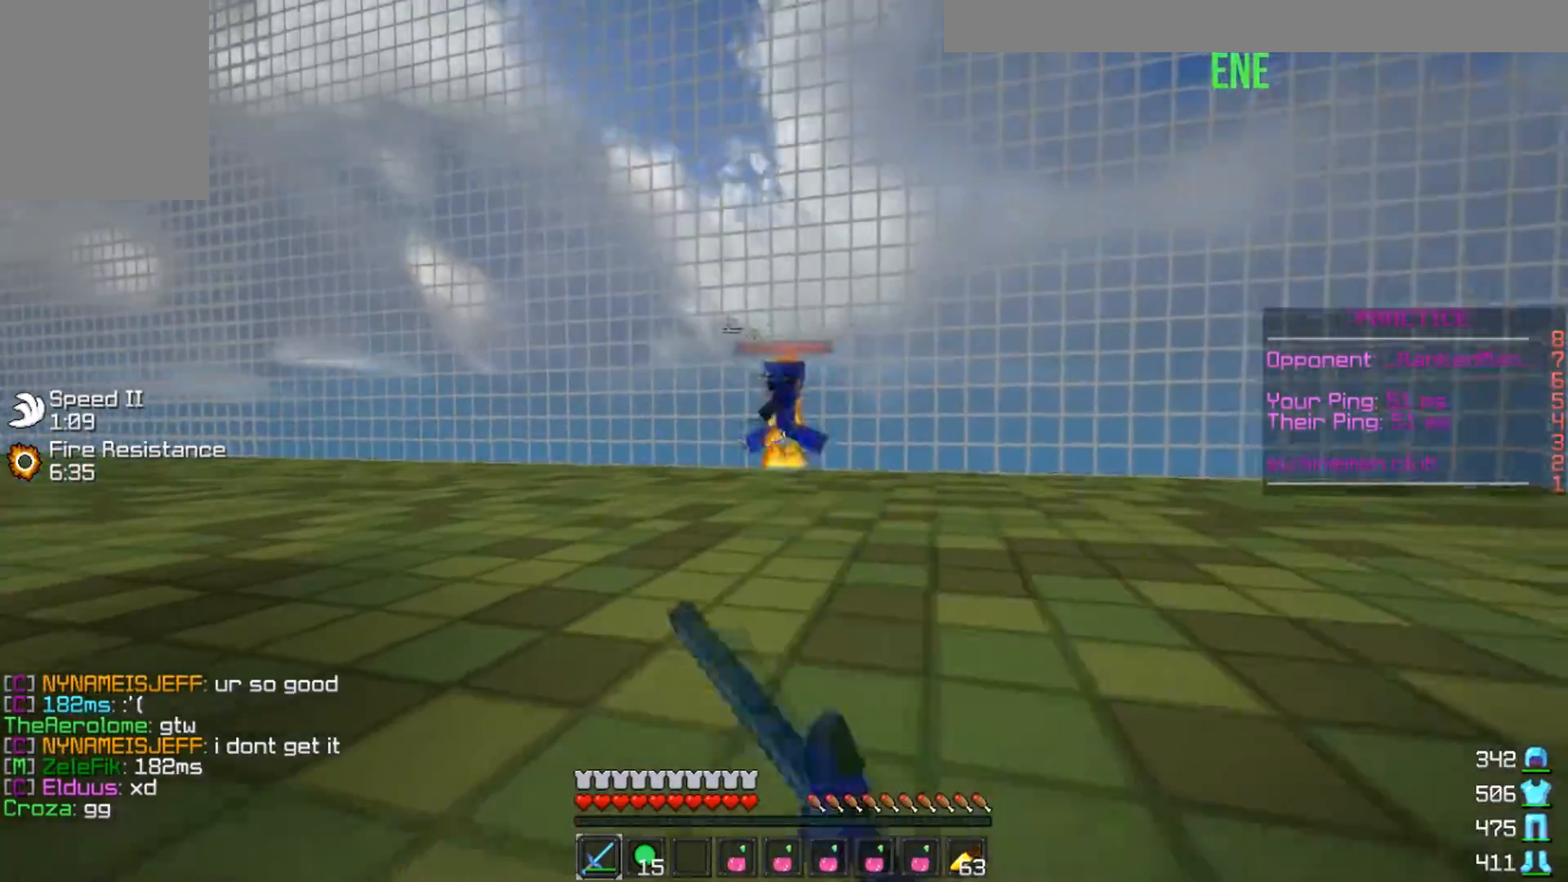
{"keys": ["d", "s"], "events": [[300, "w", "up"], [334, "d", "down"], [400, "s", "down"]]}
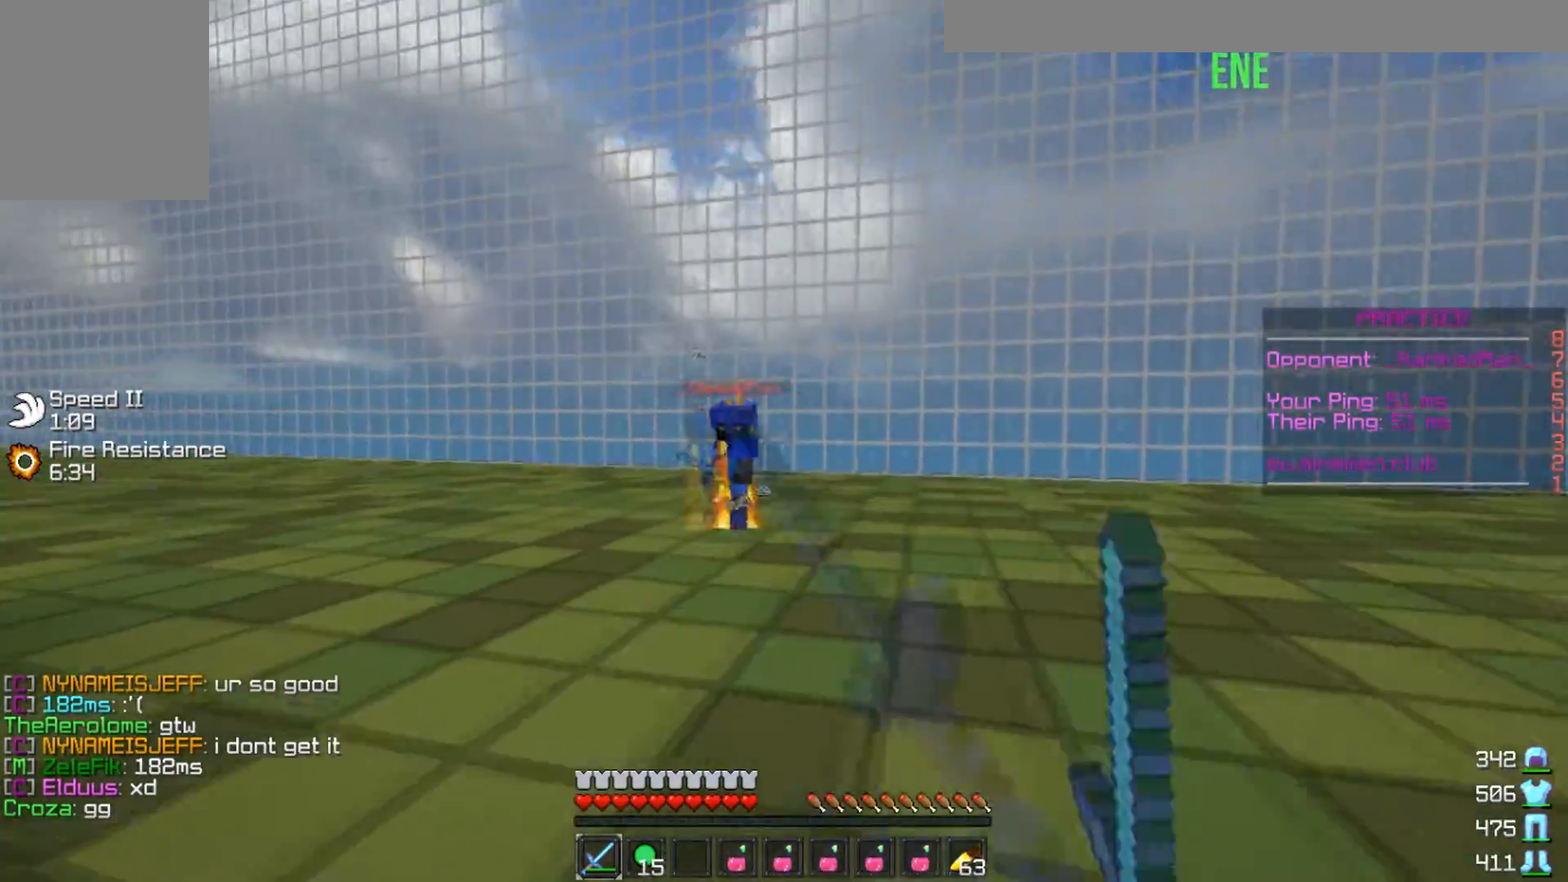
{"keys": ["a"], "events": [[201, "a", "down"], [201, "d", "up"], [201, "s", "up"]]}
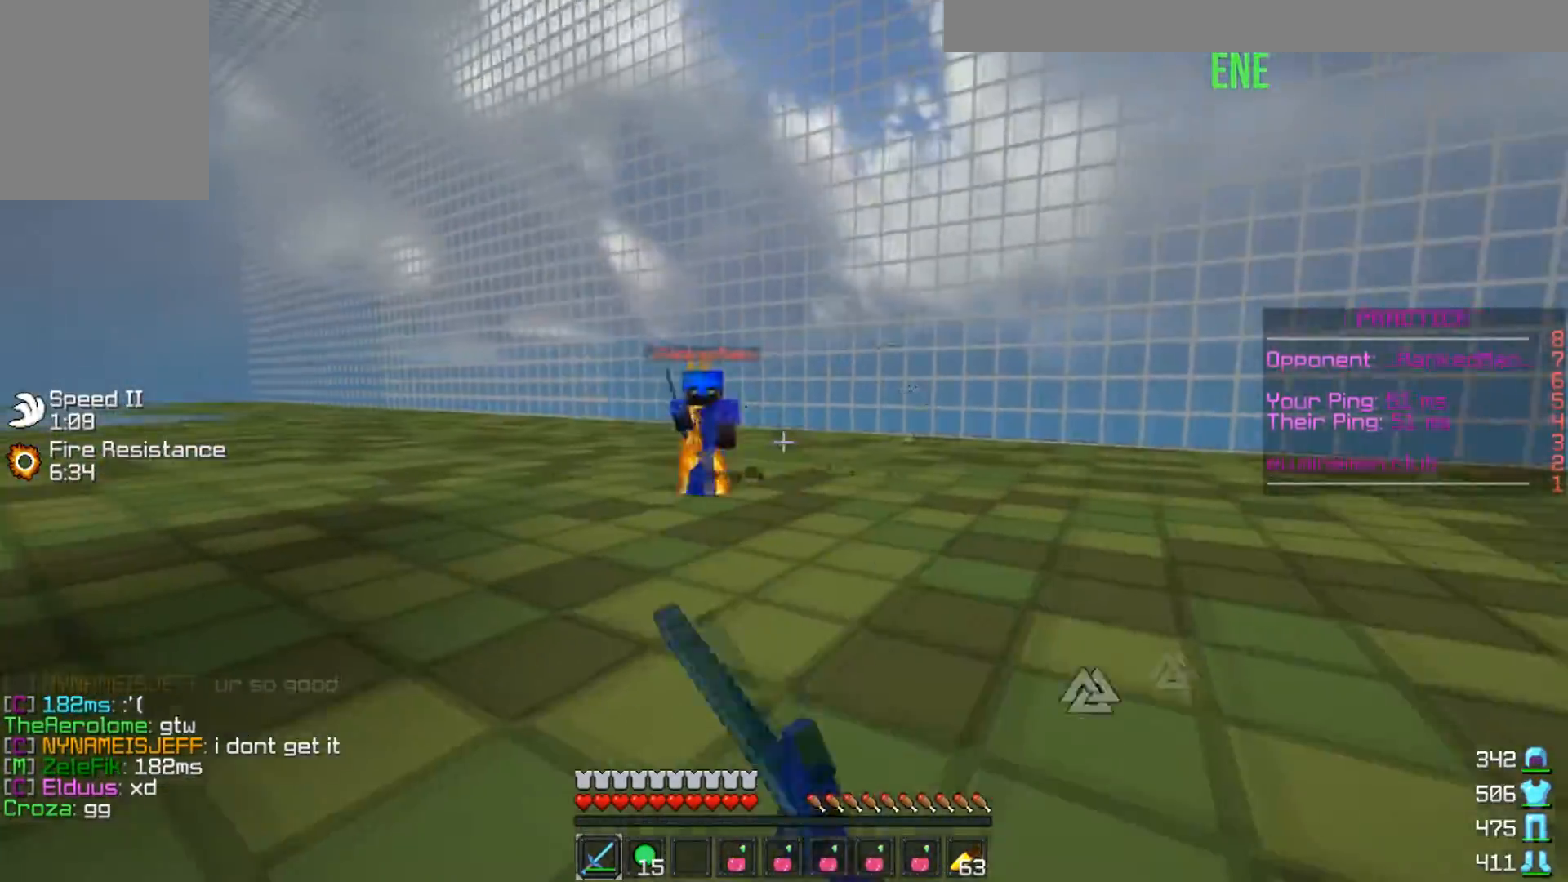
{"keys": ["d", "w"], "events": [[33, "d", "down"], [67, "a", "up"], [267, "w", "down"]]}
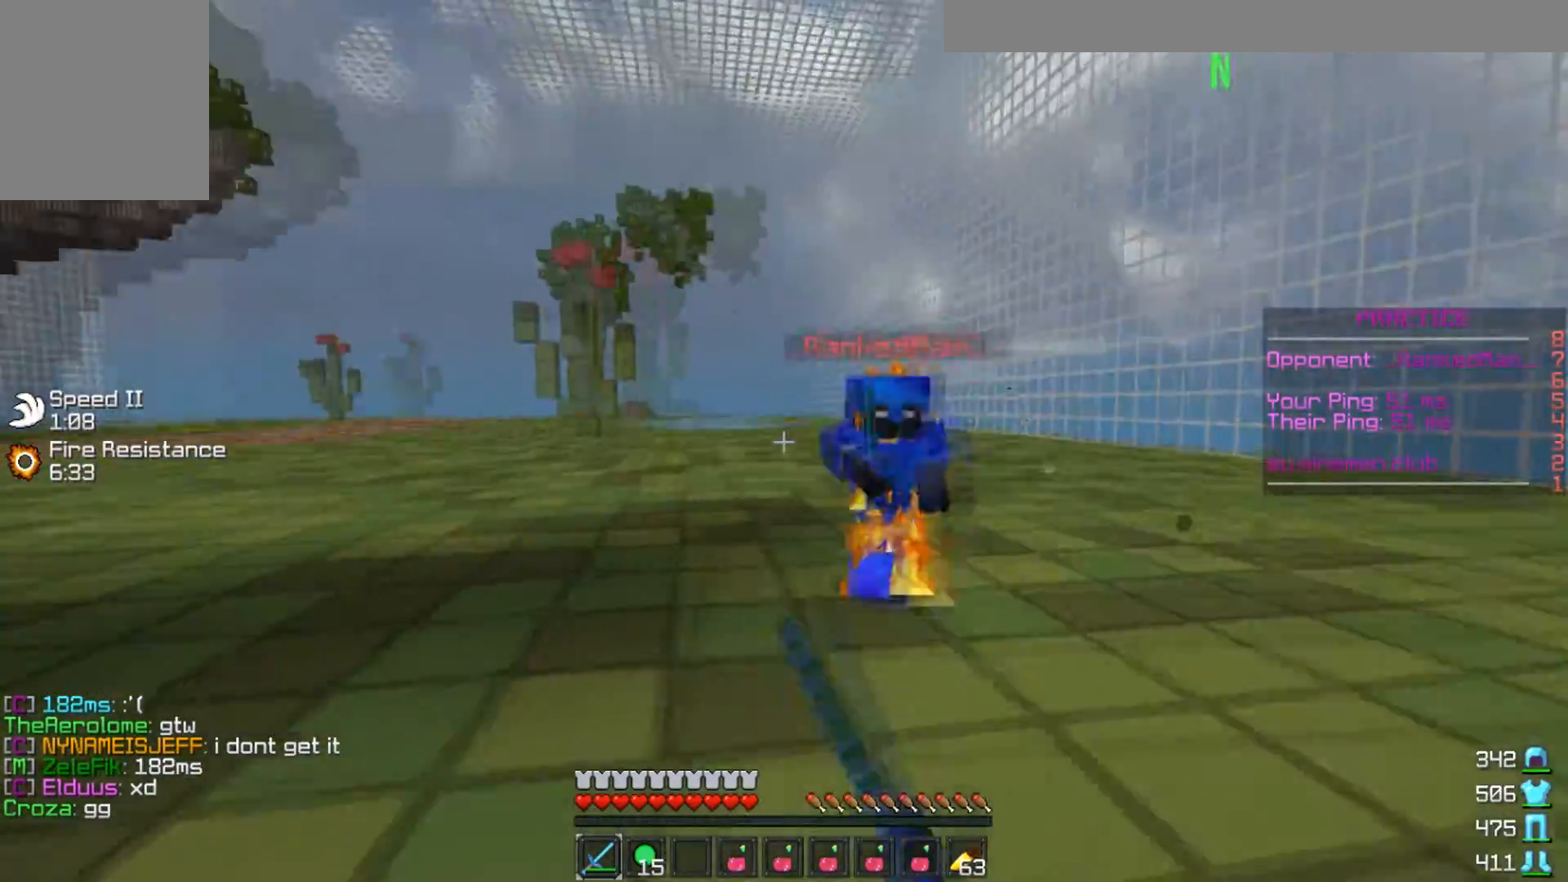
{"keys": ["a", "w"], "events": [[367, "a", "down"], [367, "d", "up"]]}
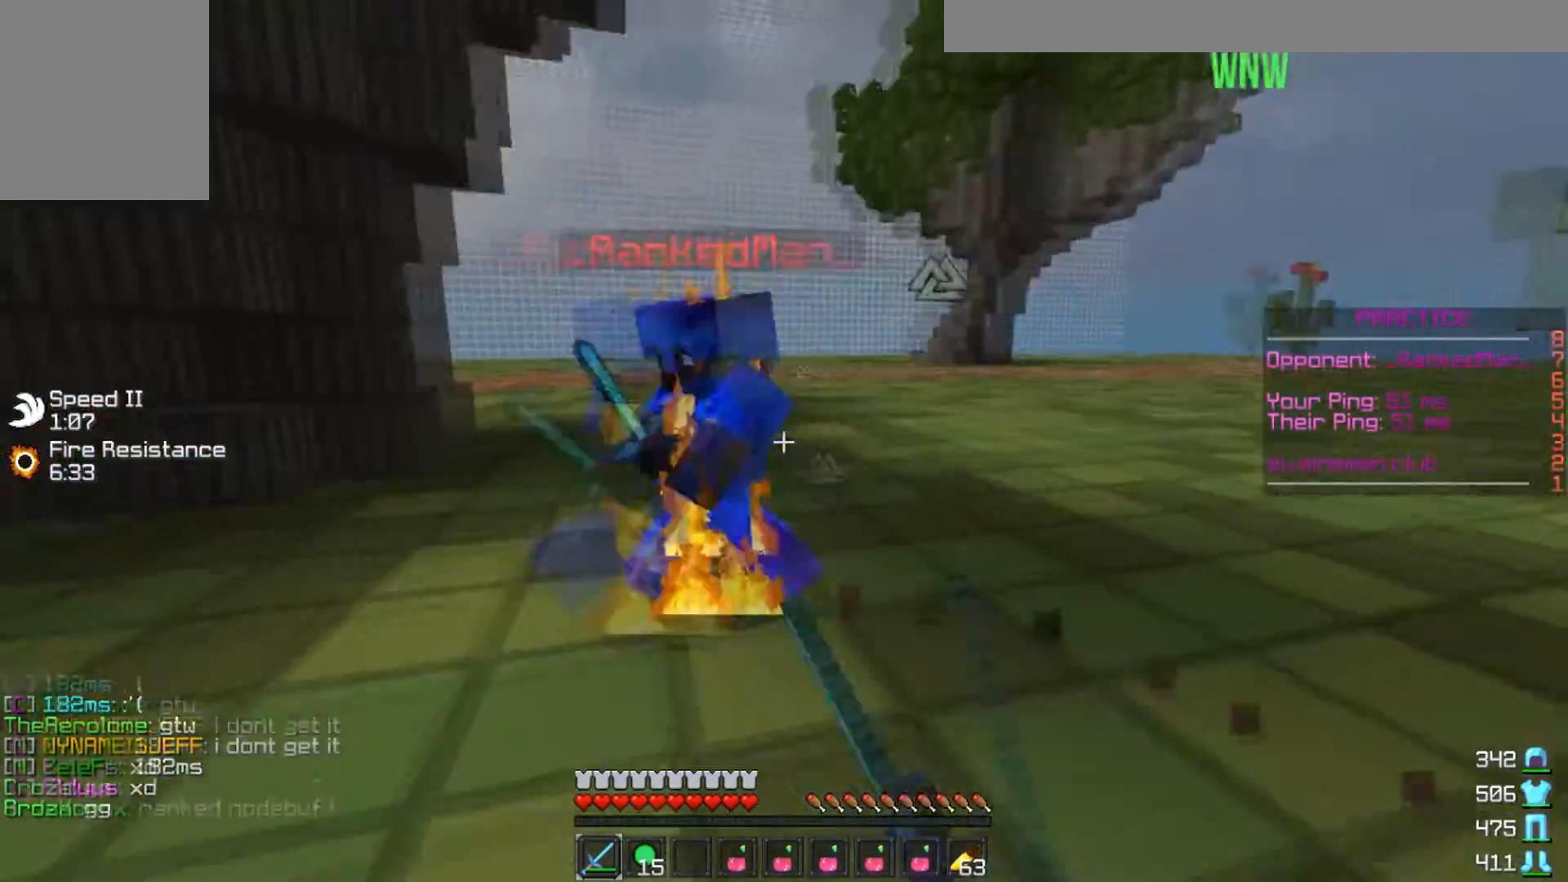
{"keys": ["a", "w"], "events": []}
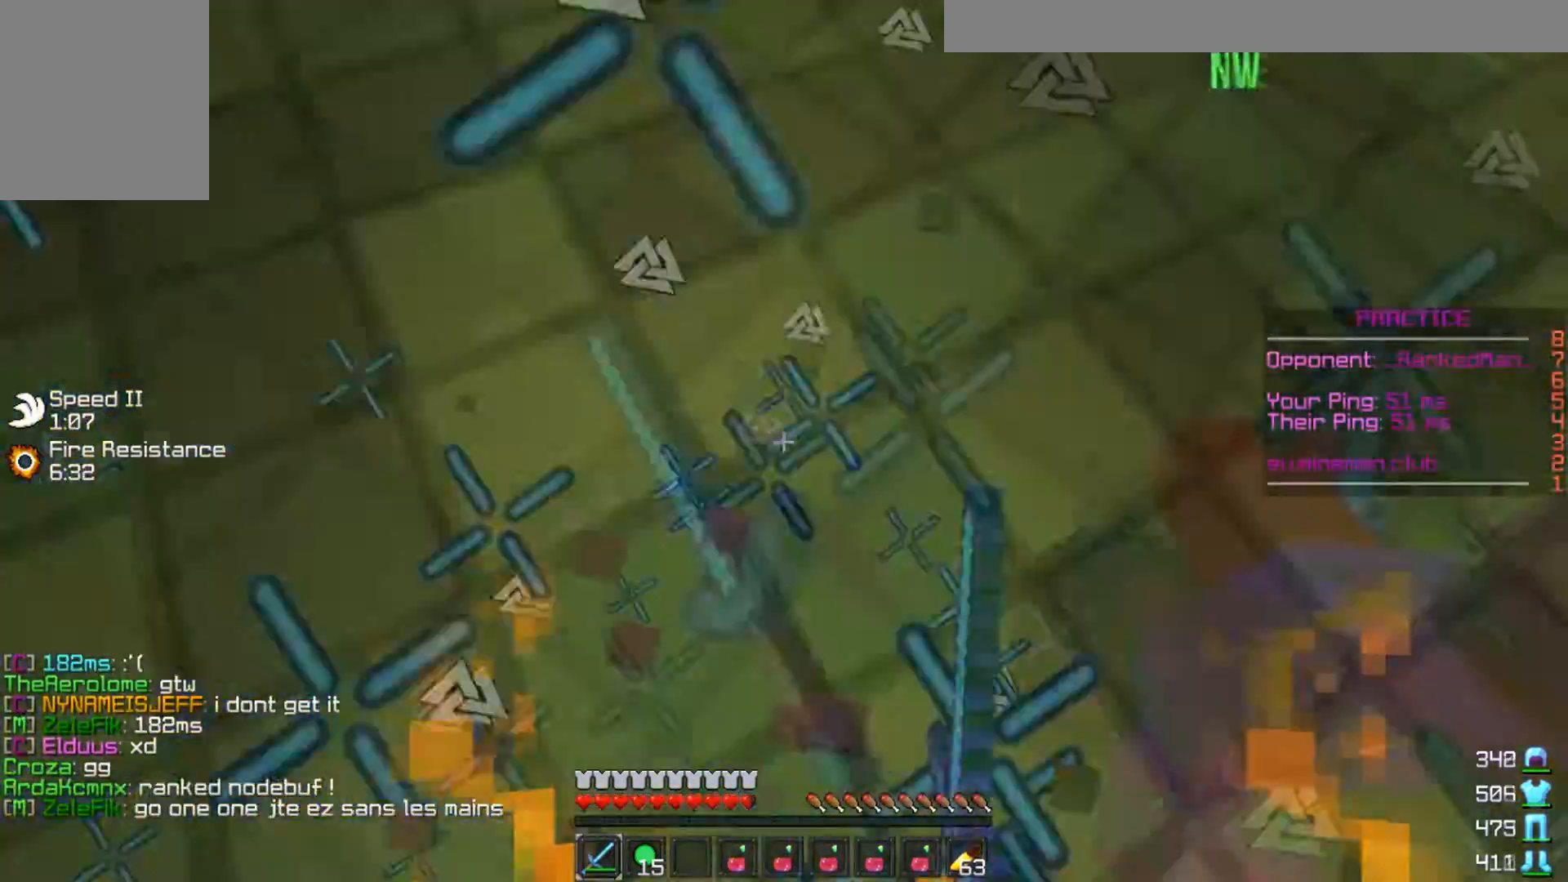
{"keys": ["d", "w"], "events": [[401, "a", "up"], [468, "d", "down"]]}
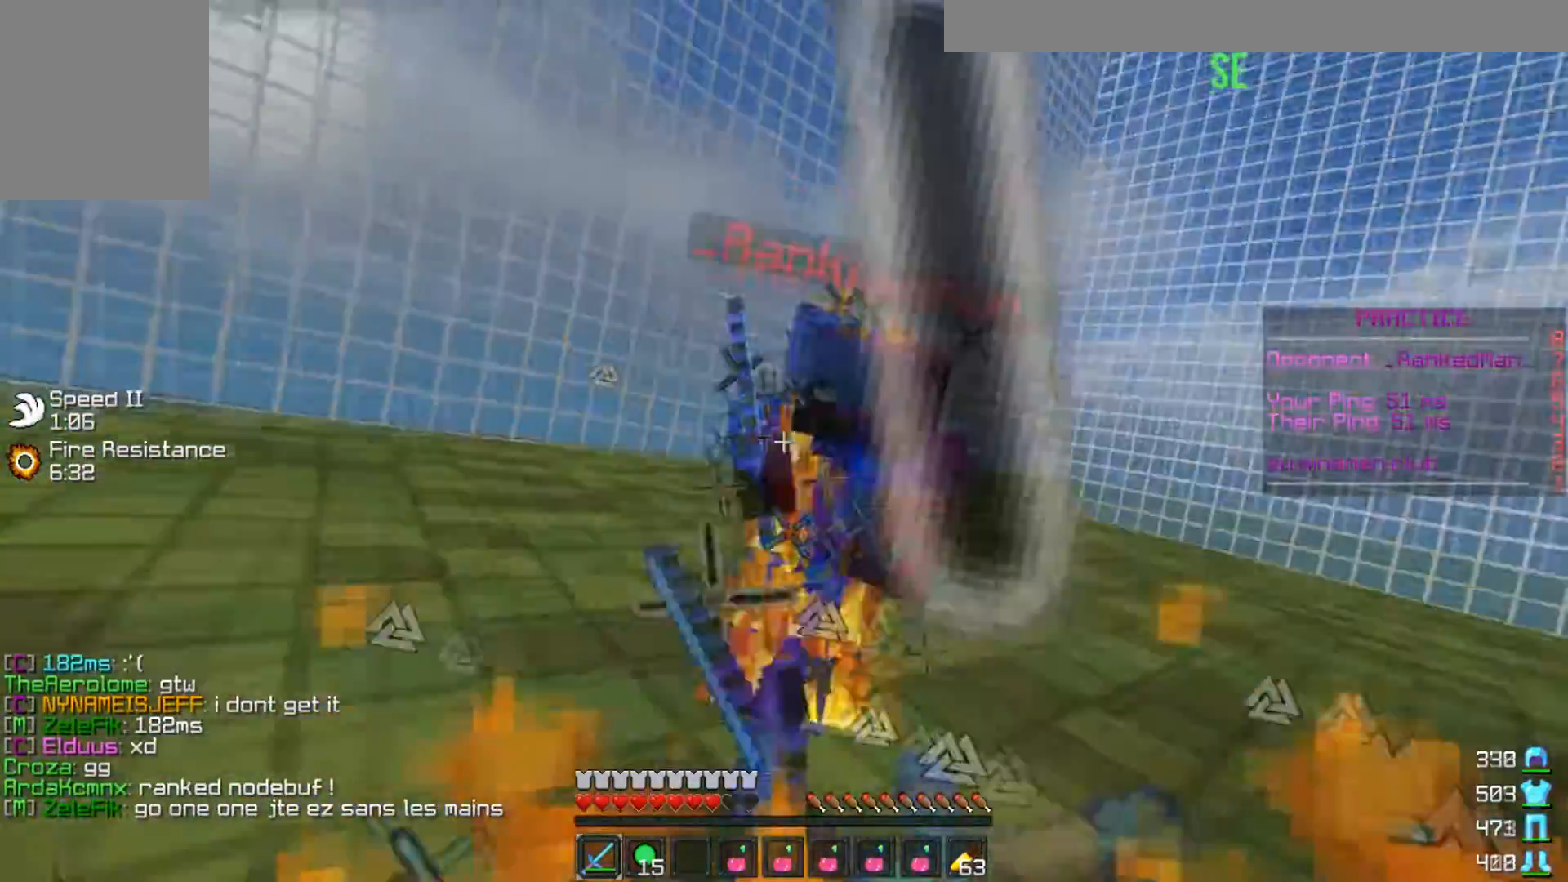
{"keys": ["d", "w"], "events": [[233, "d", "up"], [434, "d", "down"]]}
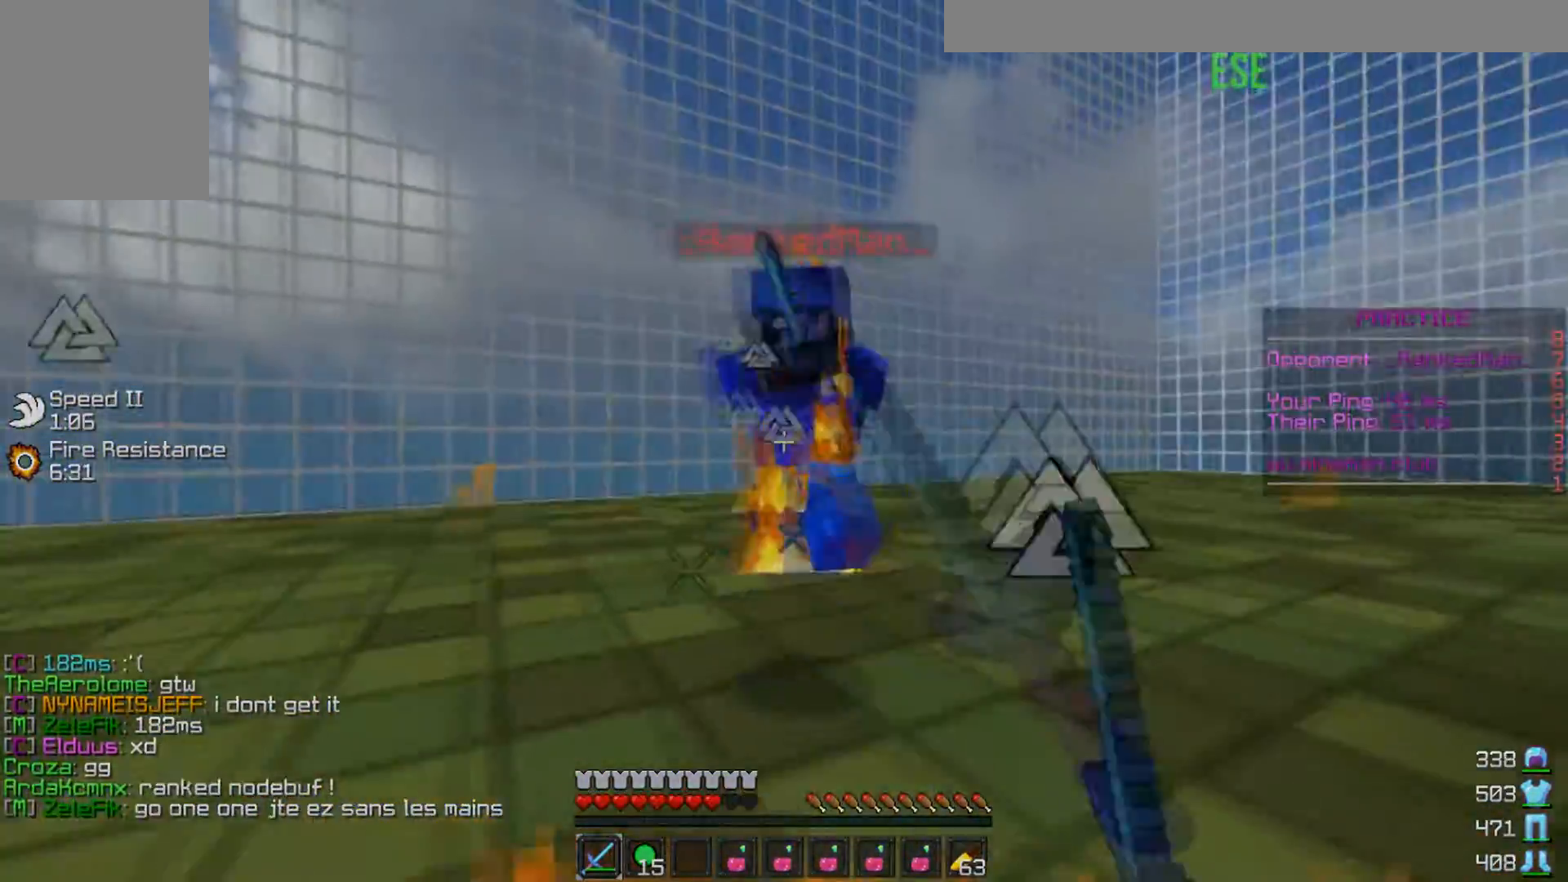
{"keys": ["a", "w"], "events": [[367, "d", "up"], [401, "a", "down"]]}
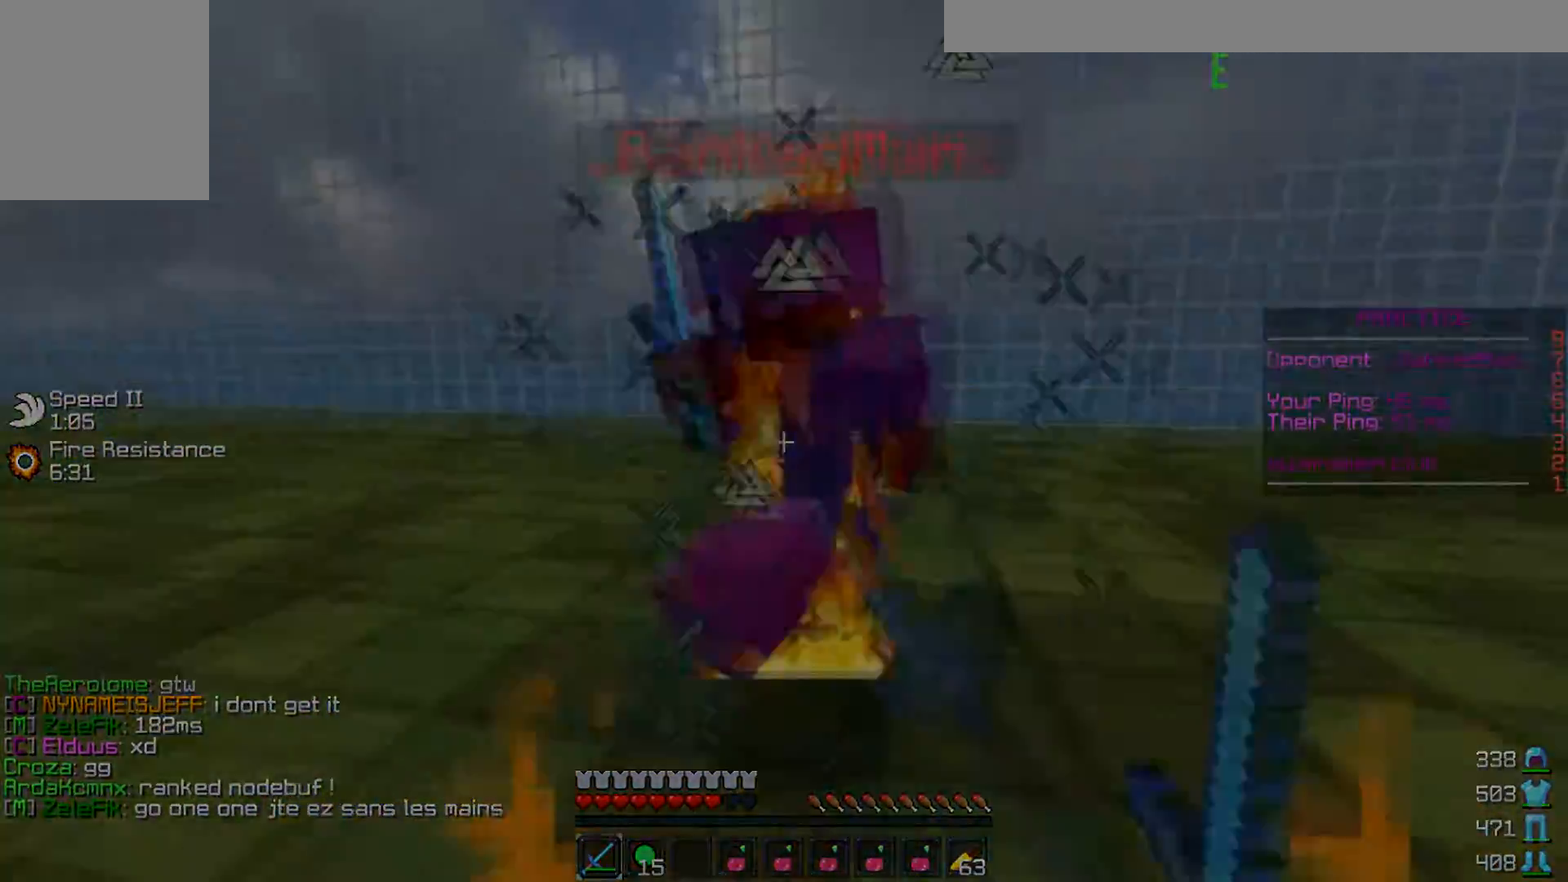
{"keys": ["d", "w"], "events": [[100, "a", "up"], [133, "d", "down"]]}